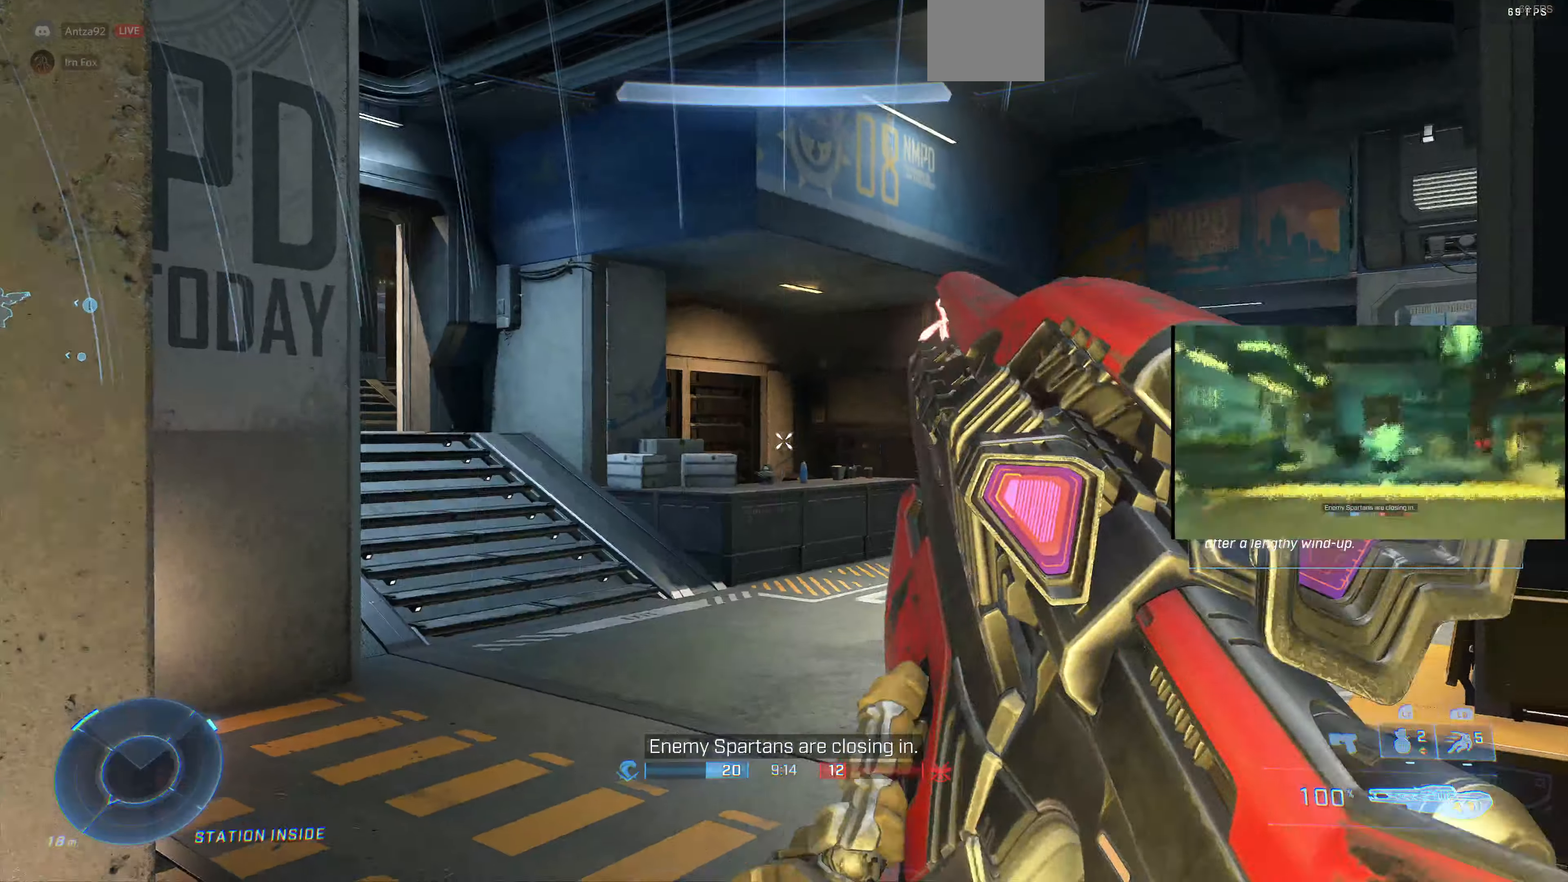
Gameplay with a controller (PlayStation layout); each line is a JSON object with the inputs held at the frame after it. "events" lists button and stick changes between this image and that frame as [ms after this image, input, new state], when the widget could be followed in between.
{"buttons": [], "left_stick": "up", "right_stick": "right", "events": [[333, "left_stick", "up"], [500, "right_stick", "right"]]}
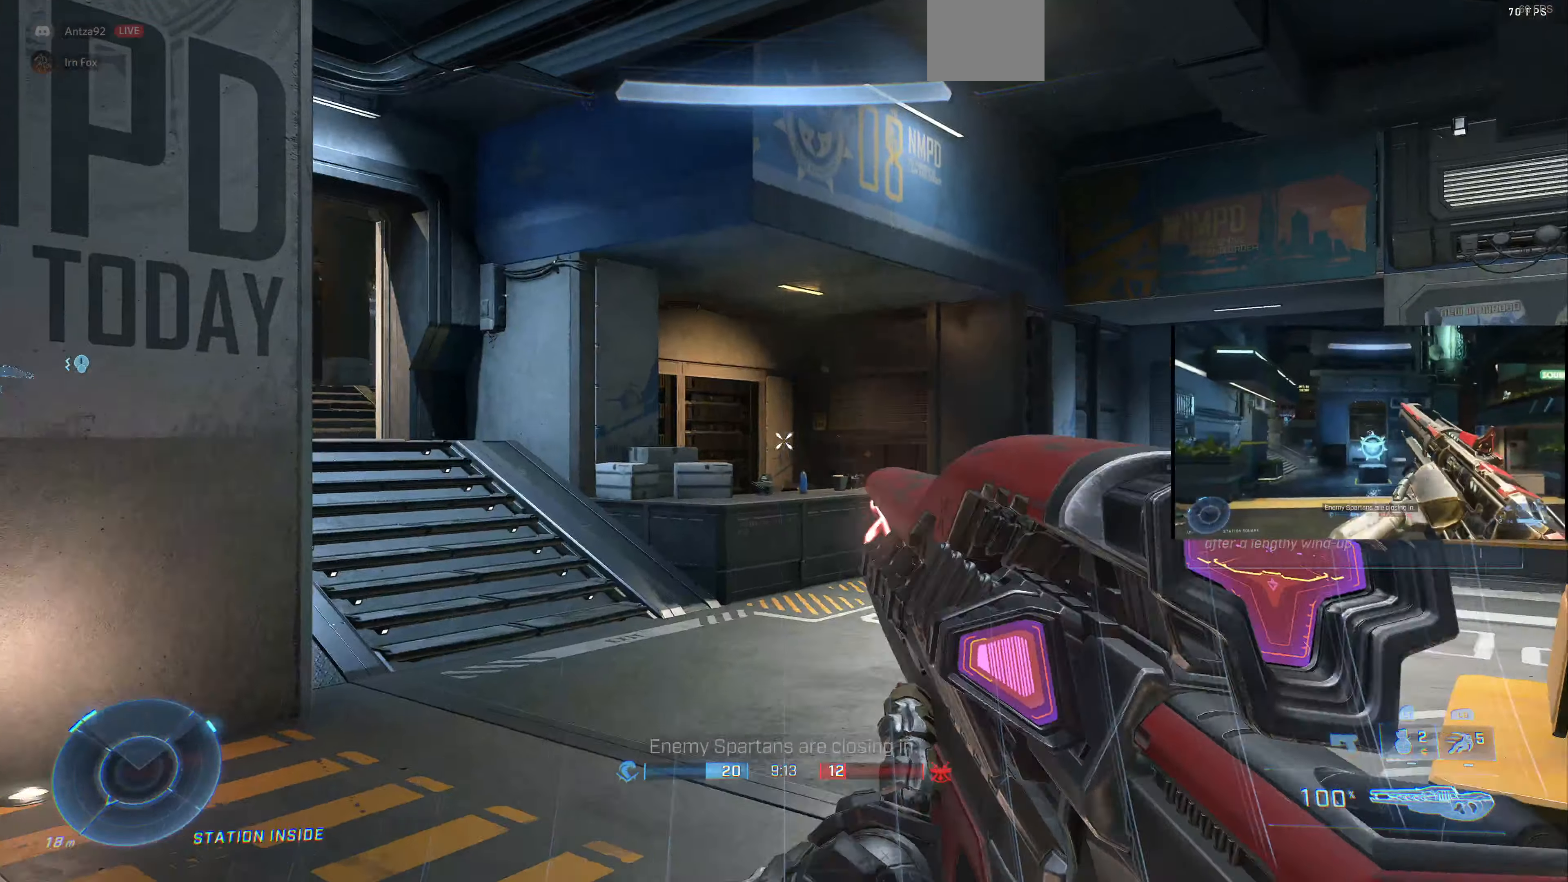
{"buttons": ["SQUARE"], "left_stick": "up", "right_stick": "center", "events": [[166, "right_stick", "left"], [400, "right_stick", "center"], [500, "SQUARE", "down"]]}
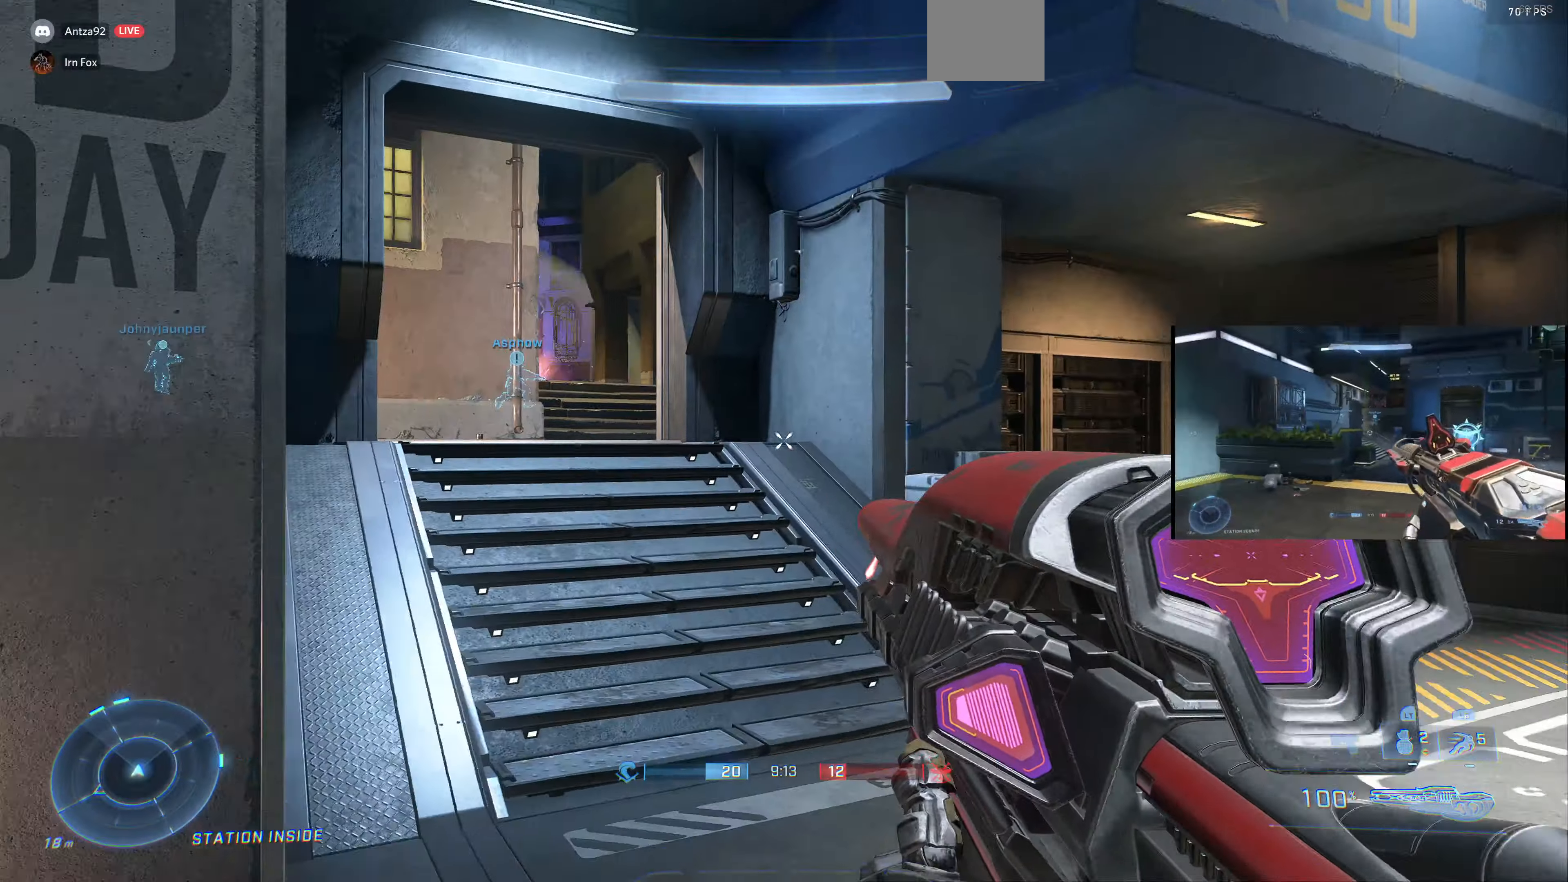
{"buttons": [], "left_stick": "up", "right_stick": "center", "events": [[66, "SQUARE", "up"], [166, "right_stick", "left"], [300, "right_stick", "center"]]}
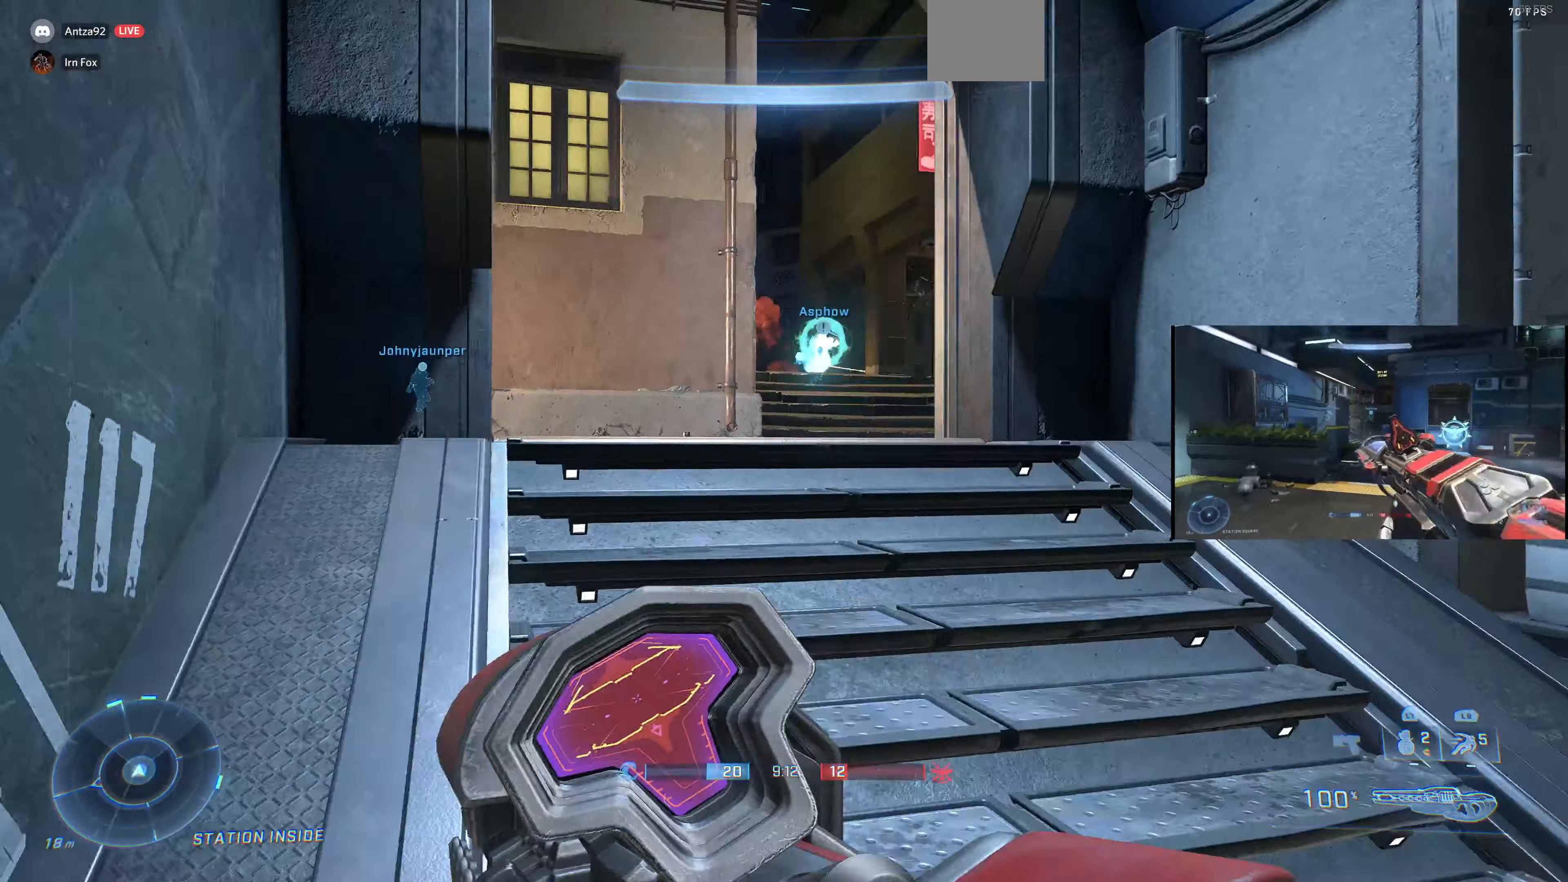
{"buttons": [], "left_stick": "up", "right_stick": "center", "events": []}
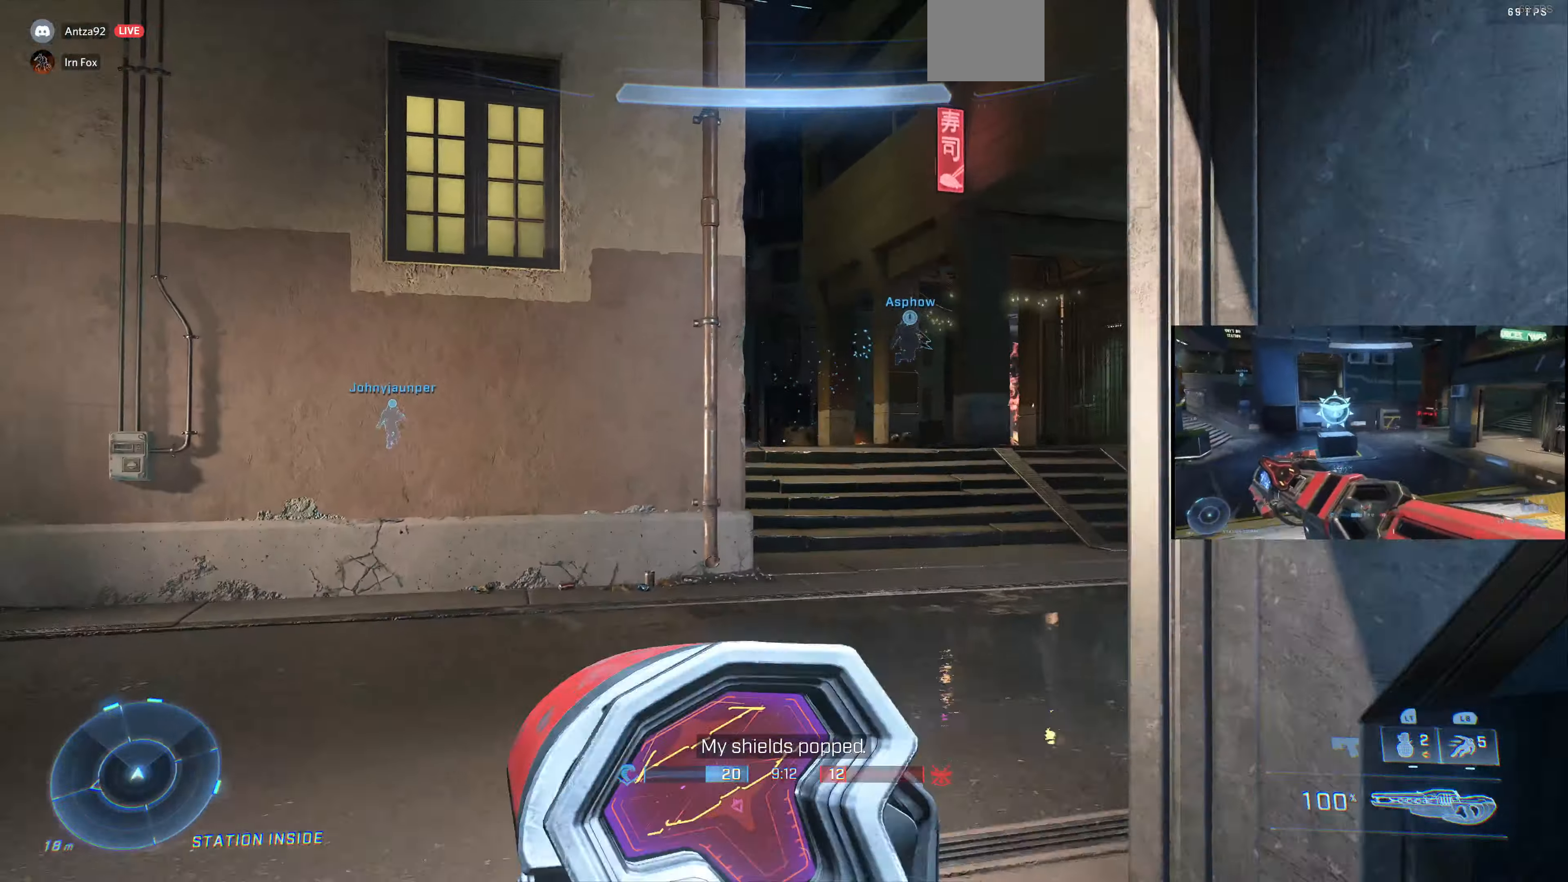
{"buttons": [], "left_stick": "up", "right_stick": "left", "events": [[400, "right_stick", "left"]]}
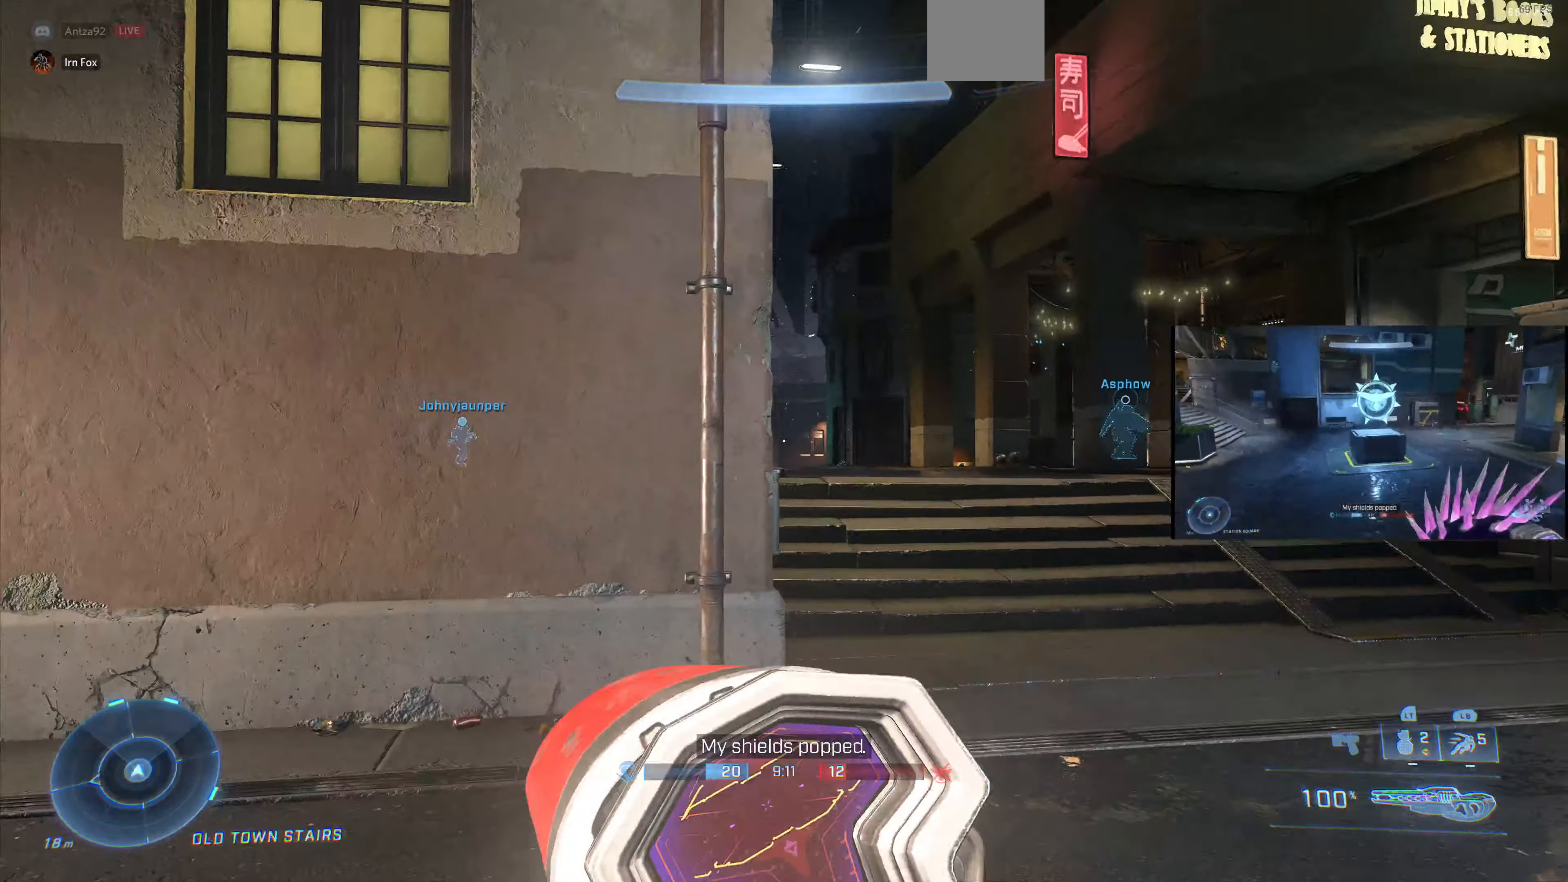
{"buttons": [], "left_stick": "up-right", "right_stick": "left", "events": [[33, "right_stick", "center"], [200, "right_stick", "left"], [333, "left_stick", "up-right"]]}
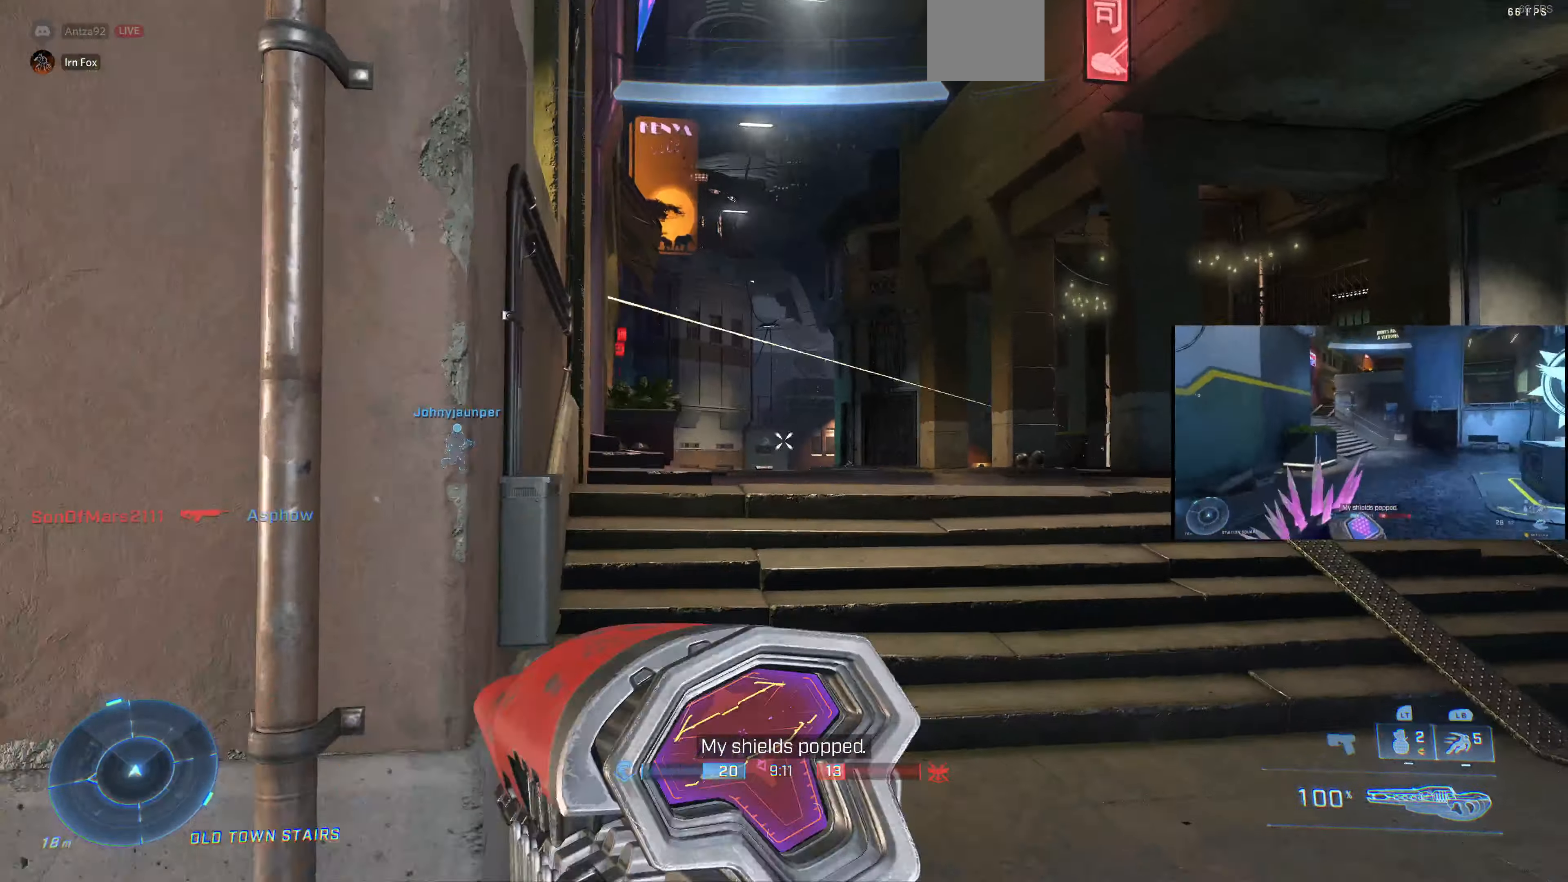
{"buttons": [], "left_stick": "up", "right_stick": "center", "events": [[33, "left_stick", "up"], [300, "right_stick", "up-left"], [400, "right_stick", "up"], [500, "right_stick", "center"]]}
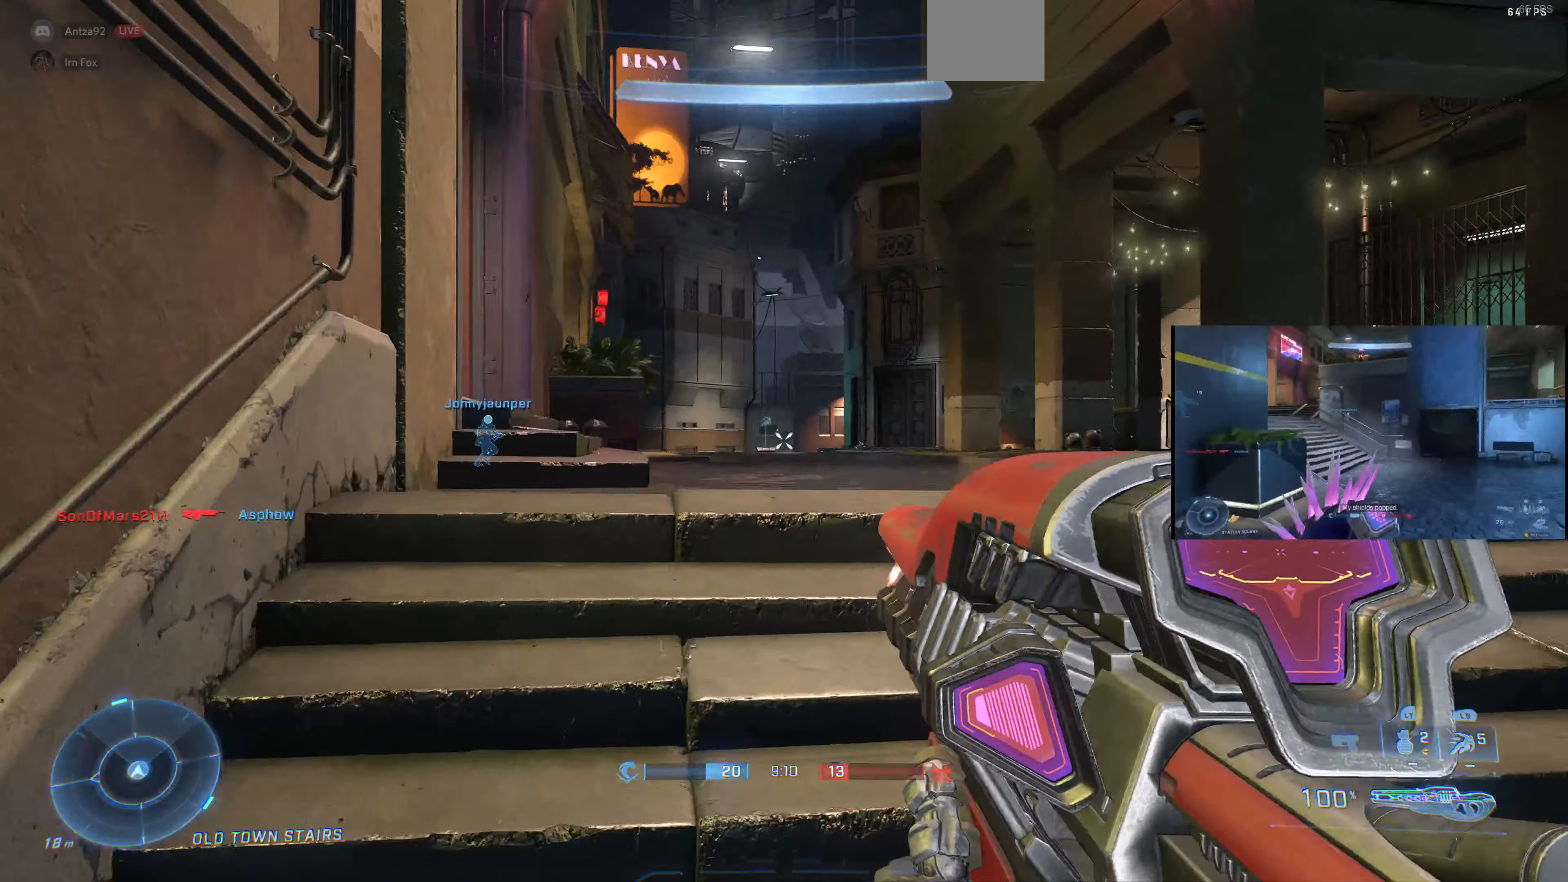
{"buttons": [], "left_stick": "up-right", "right_stick": "center", "events": [[100, "right_stick", "up"], [167, "left_stick", "center"], [400, "right_stick", "center"], [434, "left_stick", "up-right"]]}
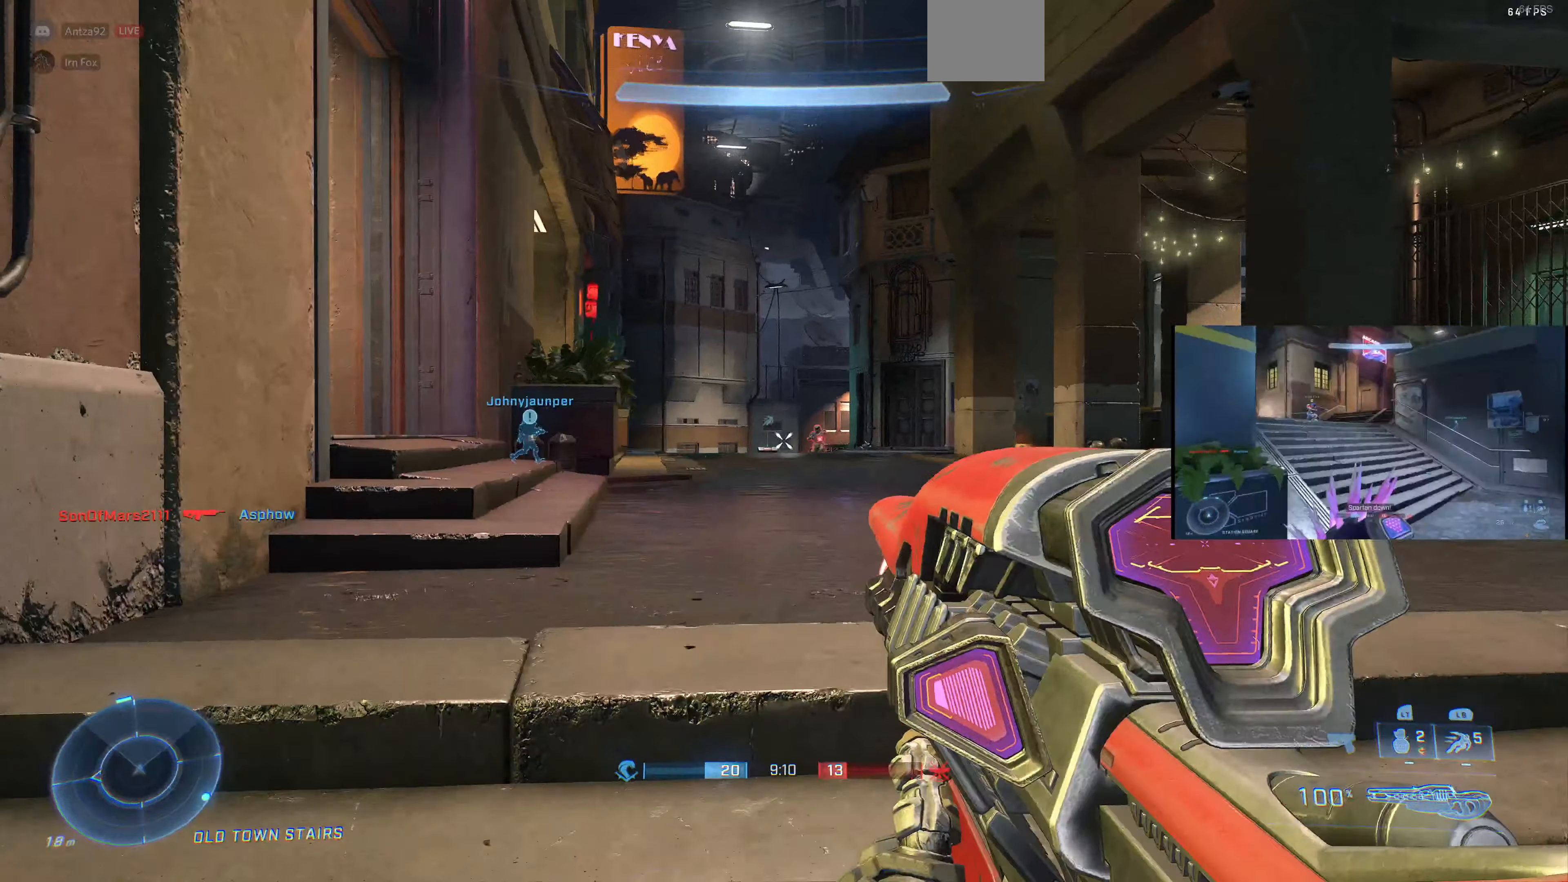
{"buttons": ["R2"], "left_stick": "up-right", "right_stick": "center", "events": [[500, "R2", "down"]]}
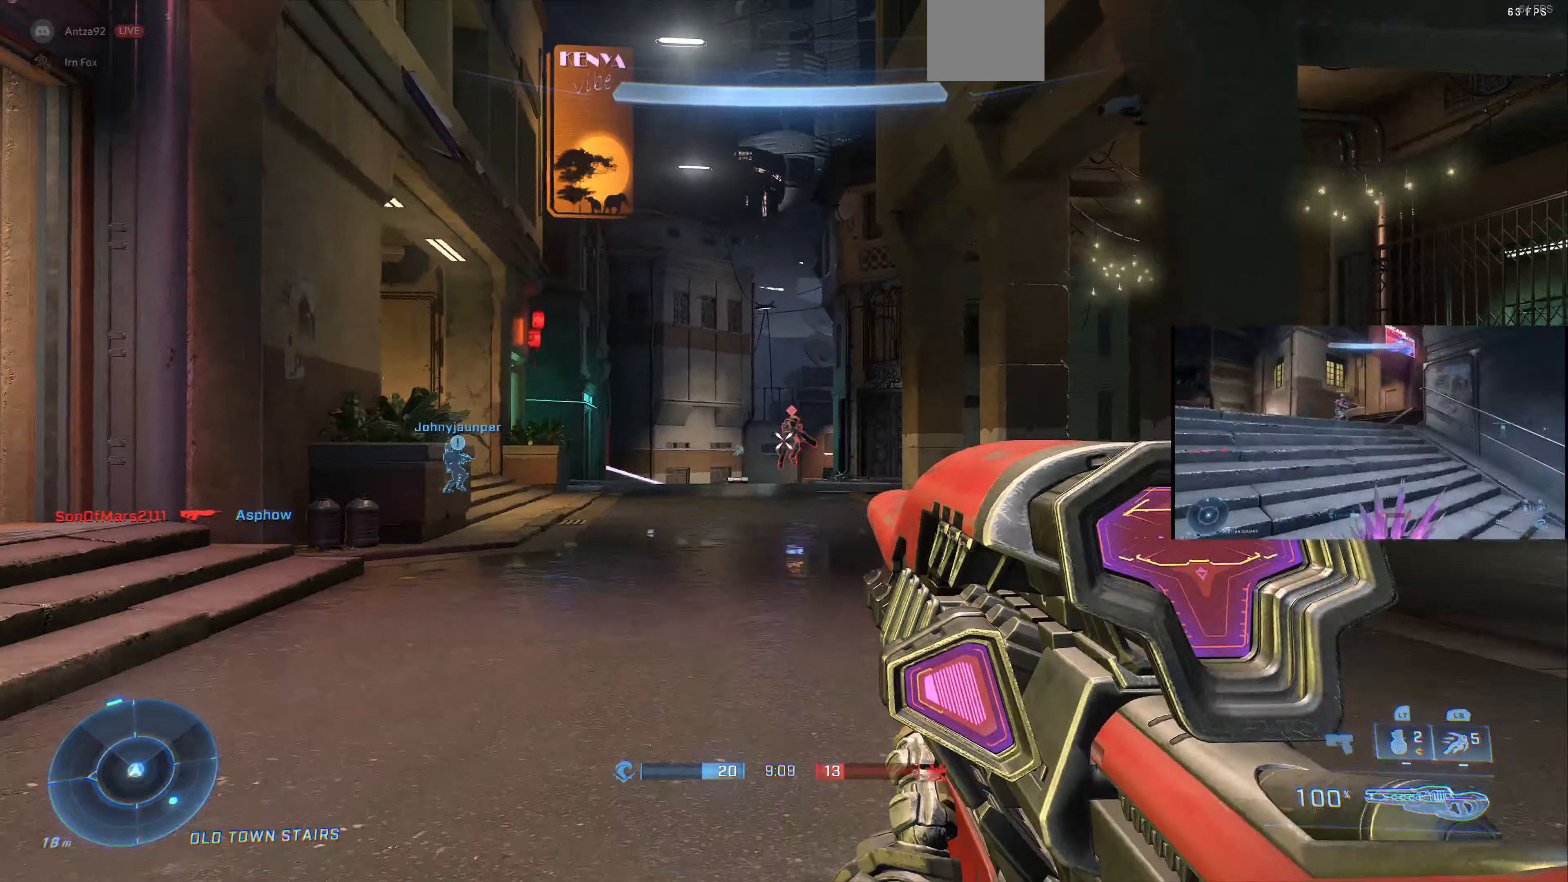
{"buttons": ["R2"], "left_stick": "down", "right_stick": "right", "events": [[134, "R2", "up"], [200, "left_stick", "left"], [234, "right_stick", "down"], [267, "R2", "down"], [367, "R2", "up"], [367, "right_stick", "center"], [434, "R2", "down"], [434, "left_stick", "down"], [500, "right_stick", "right"]]}
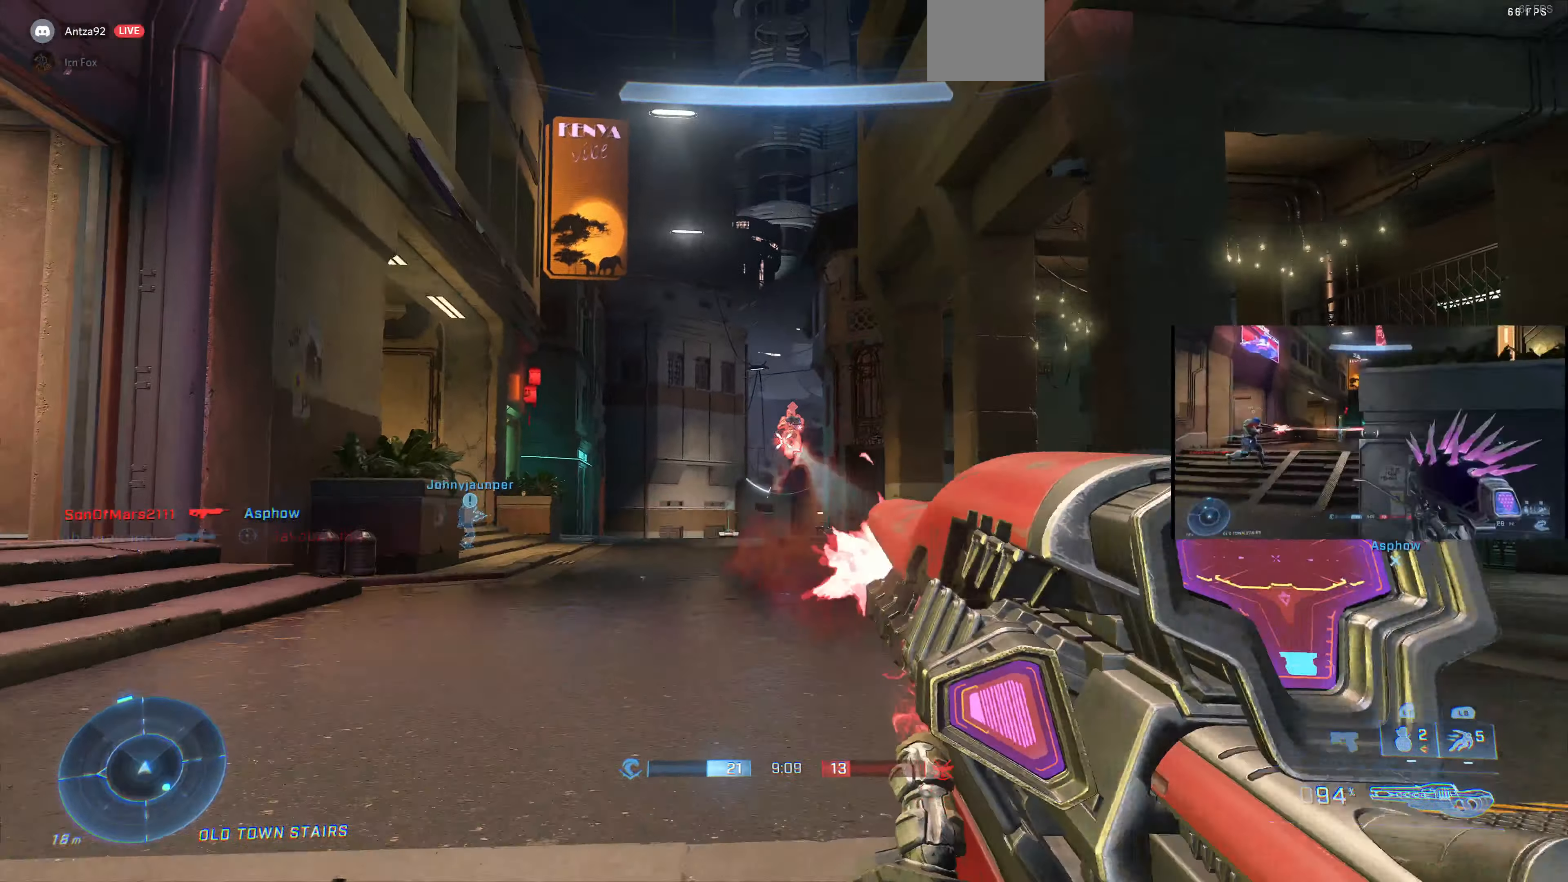
{"buttons": ["R2"], "left_stick": "down-right", "right_stick": "center", "events": [[34, "right_stick", "down-right"], [67, "R2", "up"], [134, "right_stick", "center"], [167, "R2", "down"], [234, "R2", "up"], [300, "R2", "down"], [400, "R1", "down"], [400, "right_stick", "right"], [467, "left_stick", "down-right"], [467, "right_stick", "center"], [500, "R1", "up"]]}
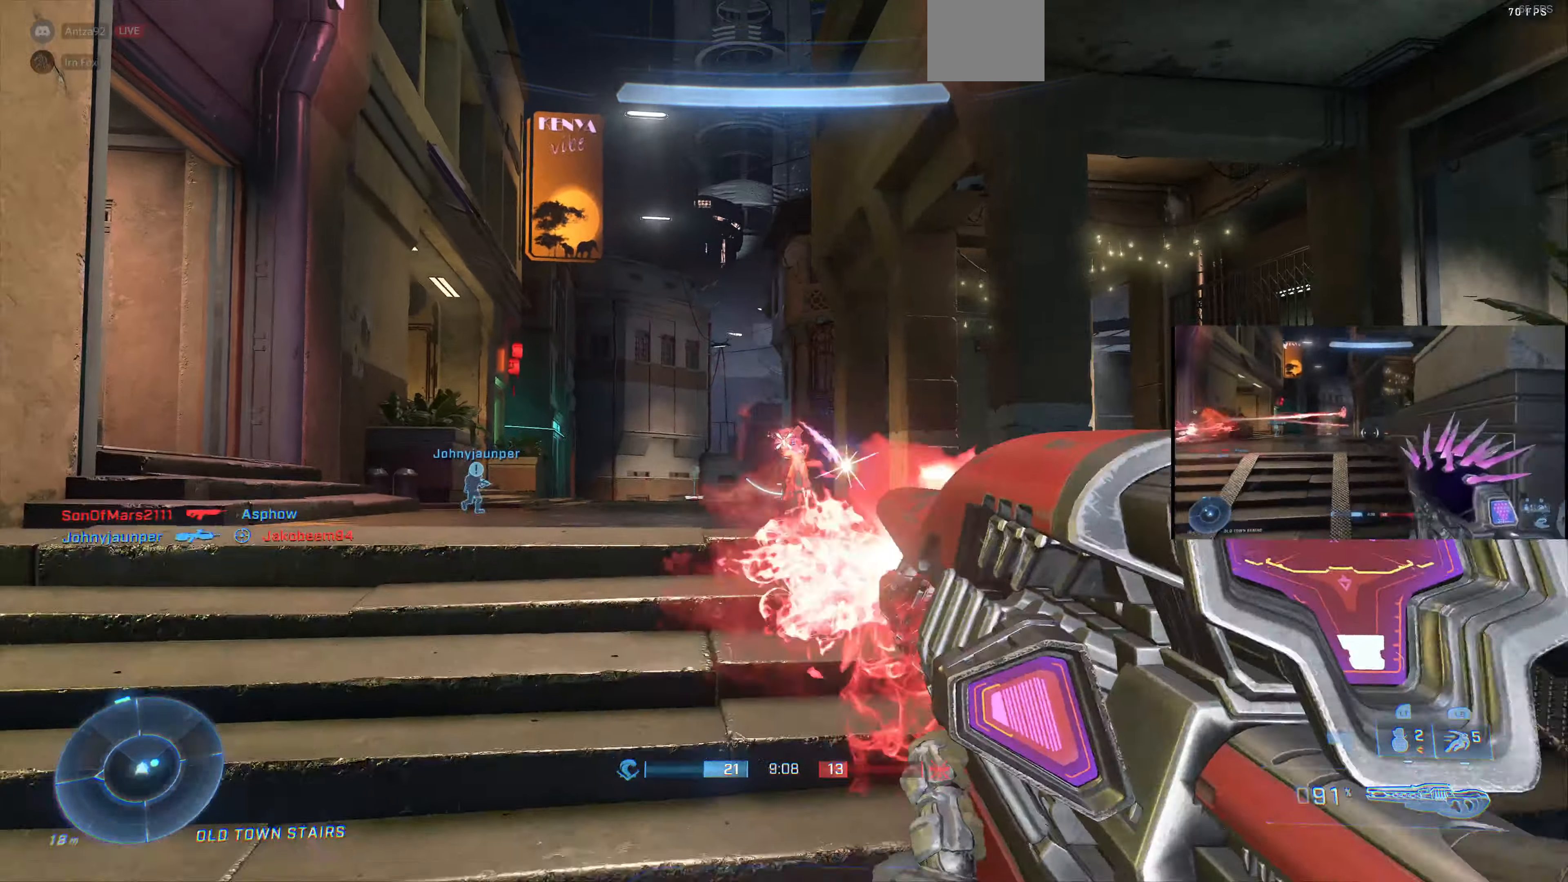
{"buttons": ["R2"], "left_stick": "up-left", "right_stick": "center", "events": [[67, "left_stick", "up-right"], [100, "R2", "up"], [234, "left_stick", "up"], [300, "right_stick", "right"], [334, "left_stick", "up-left"], [400, "R2", "down"], [467, "right_stick", "center"]]}
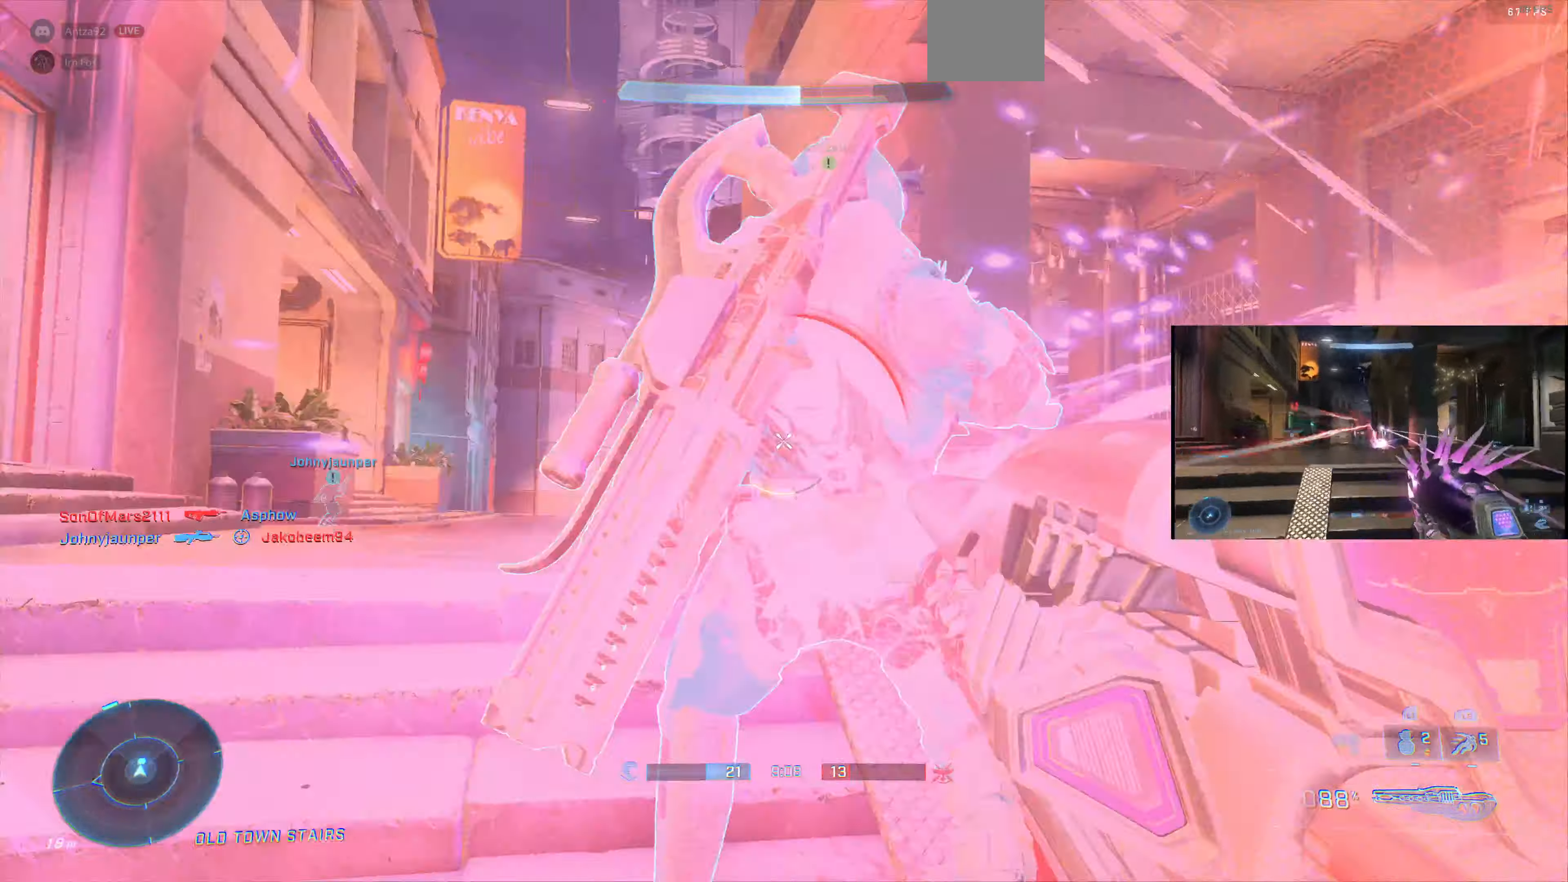
{"buttons": [], "left_stick": "down-left", "right_stick": "right", "events": [[34, "R2", "up"], [234, "left_stick", "down-left"], [267, "right_stick", "right"]]}
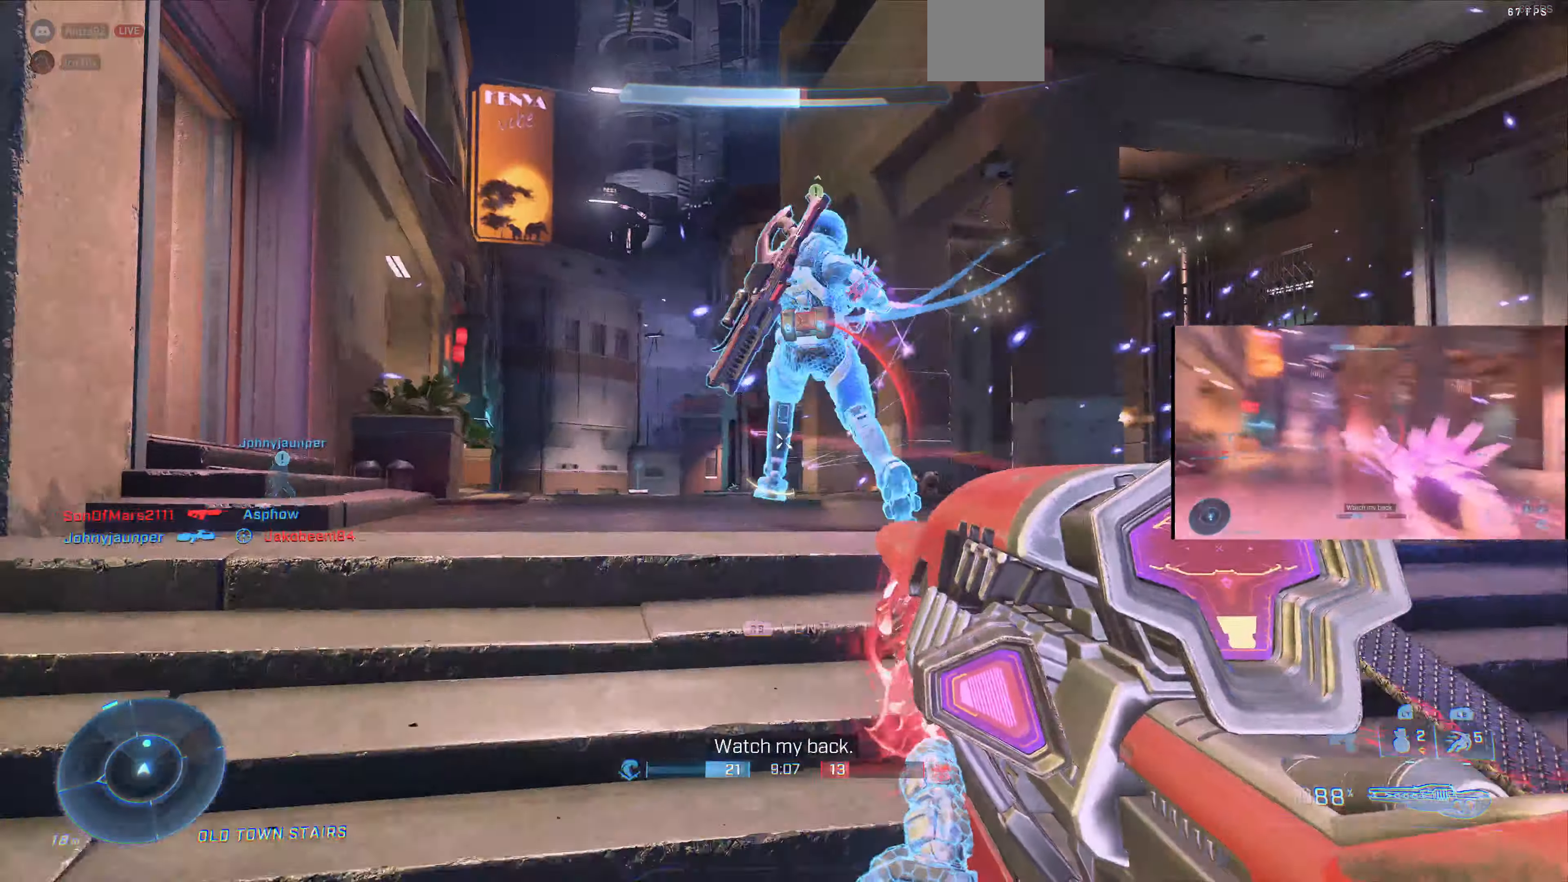
{"buttons": [], "left_stick": "down-left", "right_stick": "up-right", "events": [[167, "right_stick", "center"], [200, "R1", "down"], [267, "R1", "up"], [434, "right_stick", "up-right"]]}
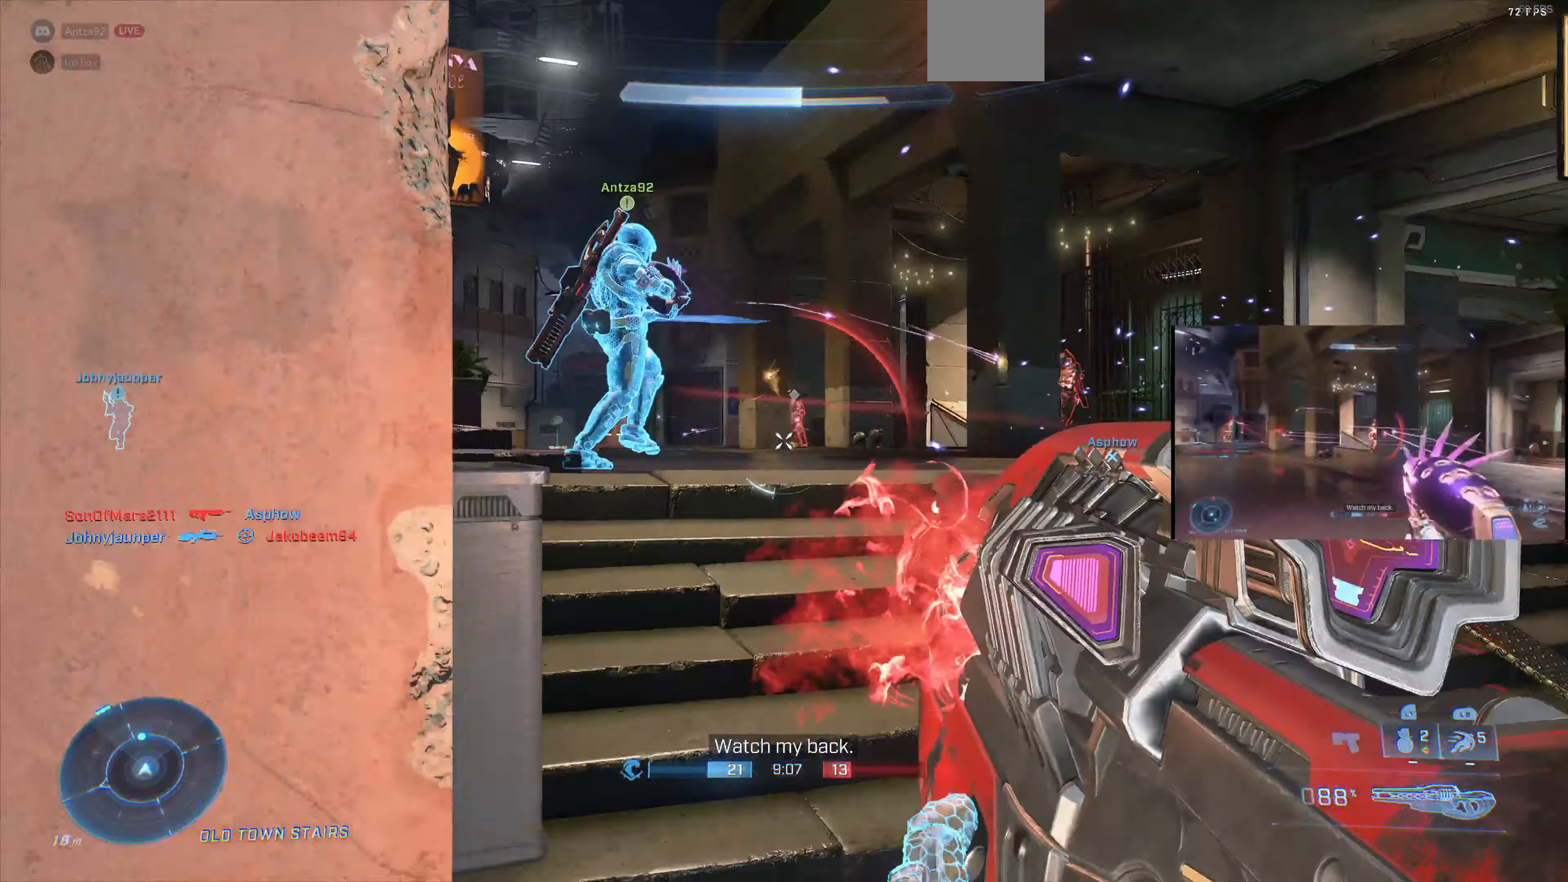
{"buttons": [], "left_stick": "down-left", "right_stick": "right", "events": [[234, "right_stick", "right"]]}
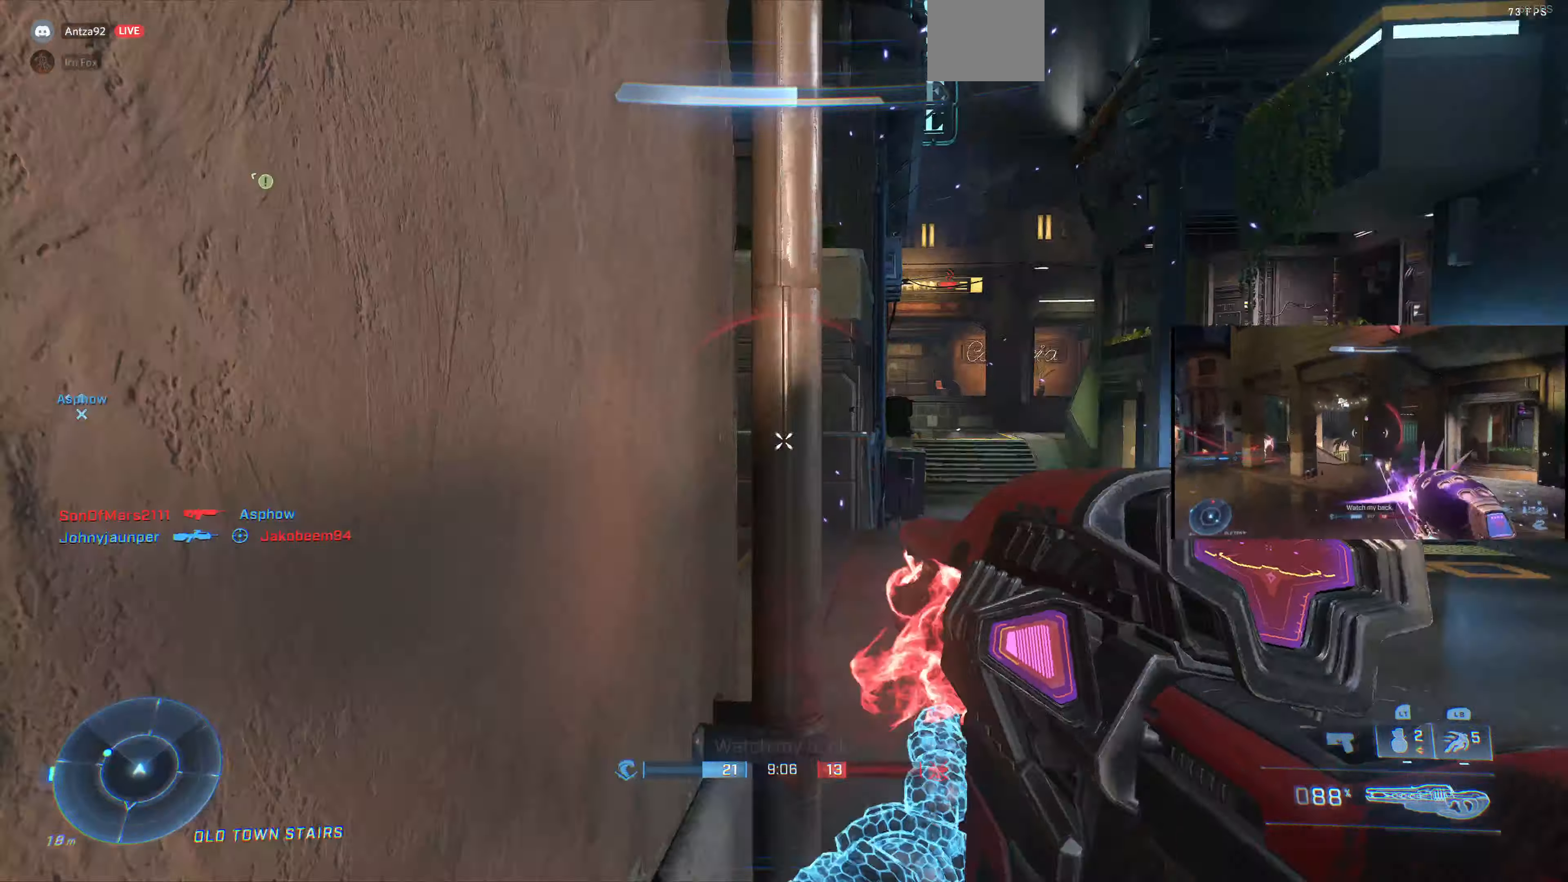
{"buttons": [], "left_stick": "center", "right_stick": "center", "events": [[100, "right_stick", "center"], [167, "left_stick", "center"]]}
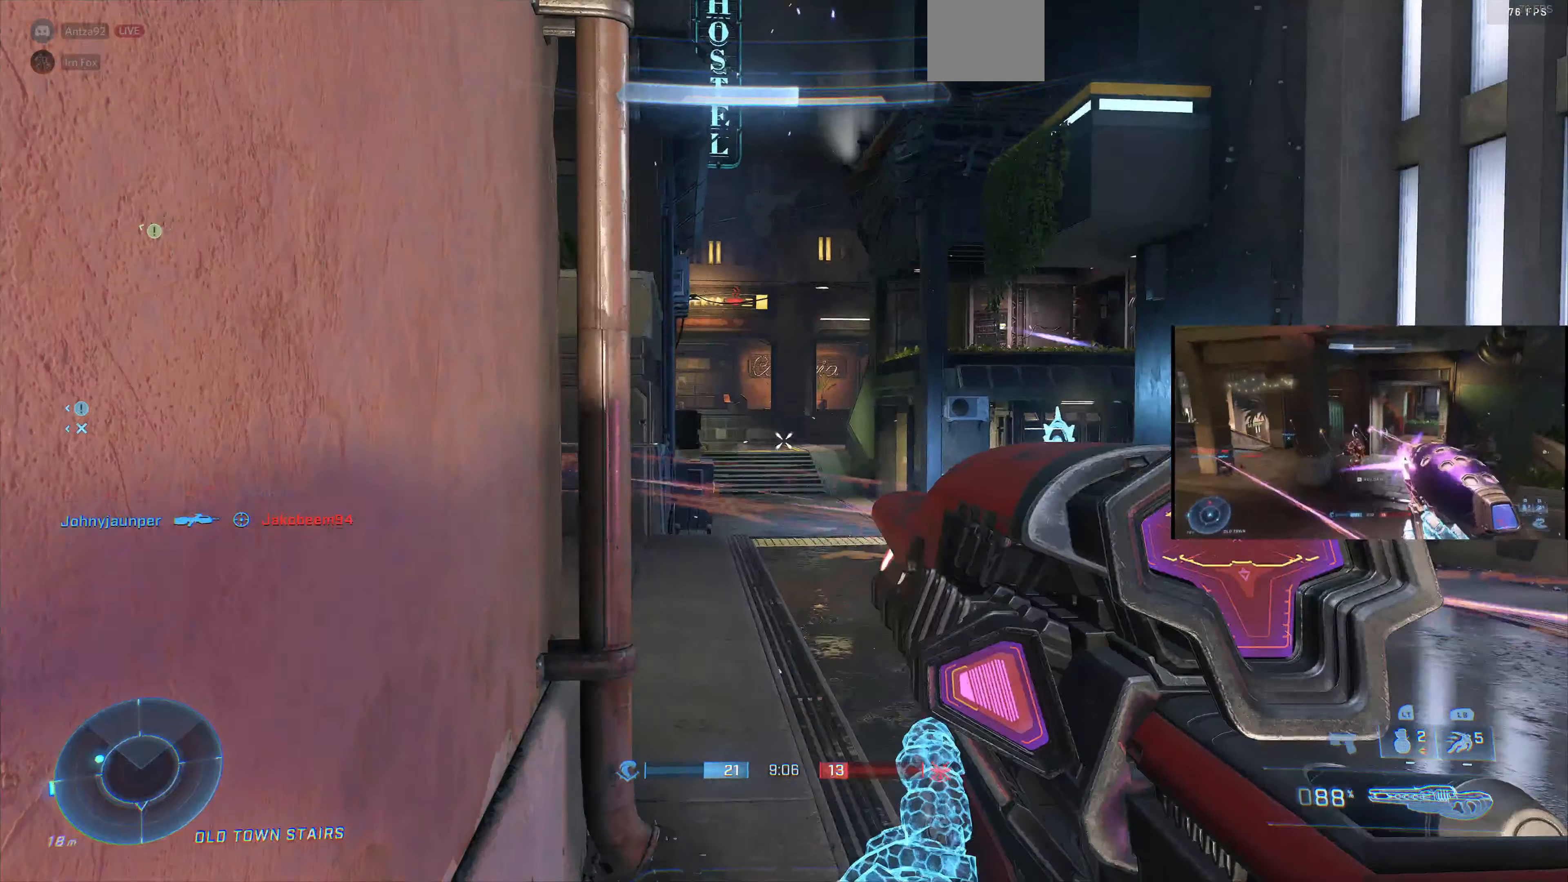
{"buttons": ["L3"], "left_stick": "center", "right_stick": "center", "events": [[300, "L3", "down"], [300, "TRIANGLE", "down"], [367, "TRIANGLE", "up"]]}
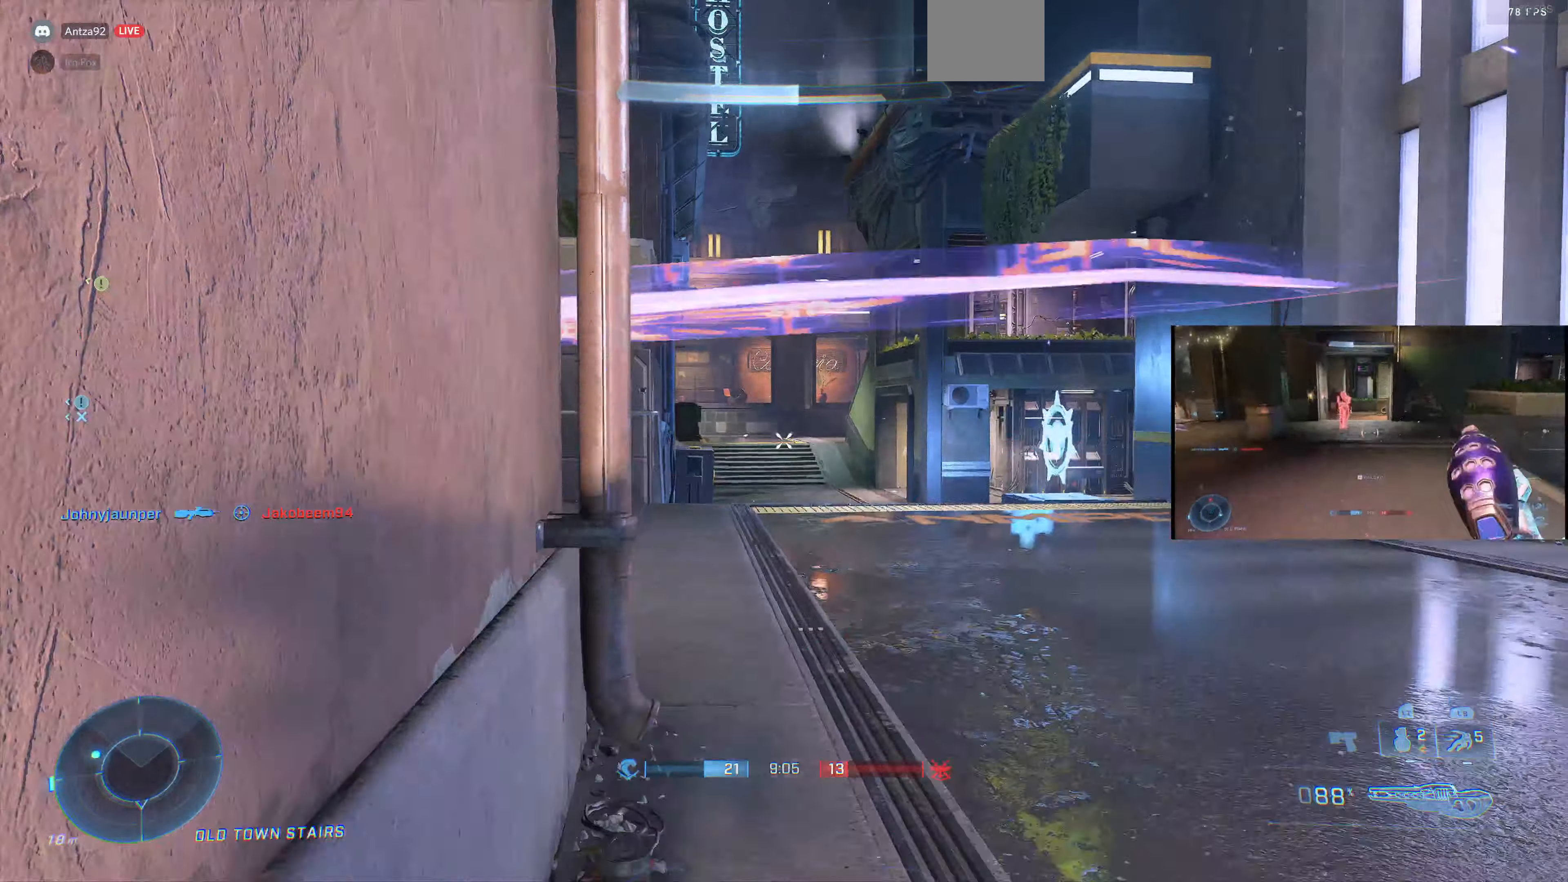
{"buttons": ["L3"], "left_stick": "center", "right_stick": "center", "events": [[367, "right_stick", "down"], [467, "right_stick", "center"]]}
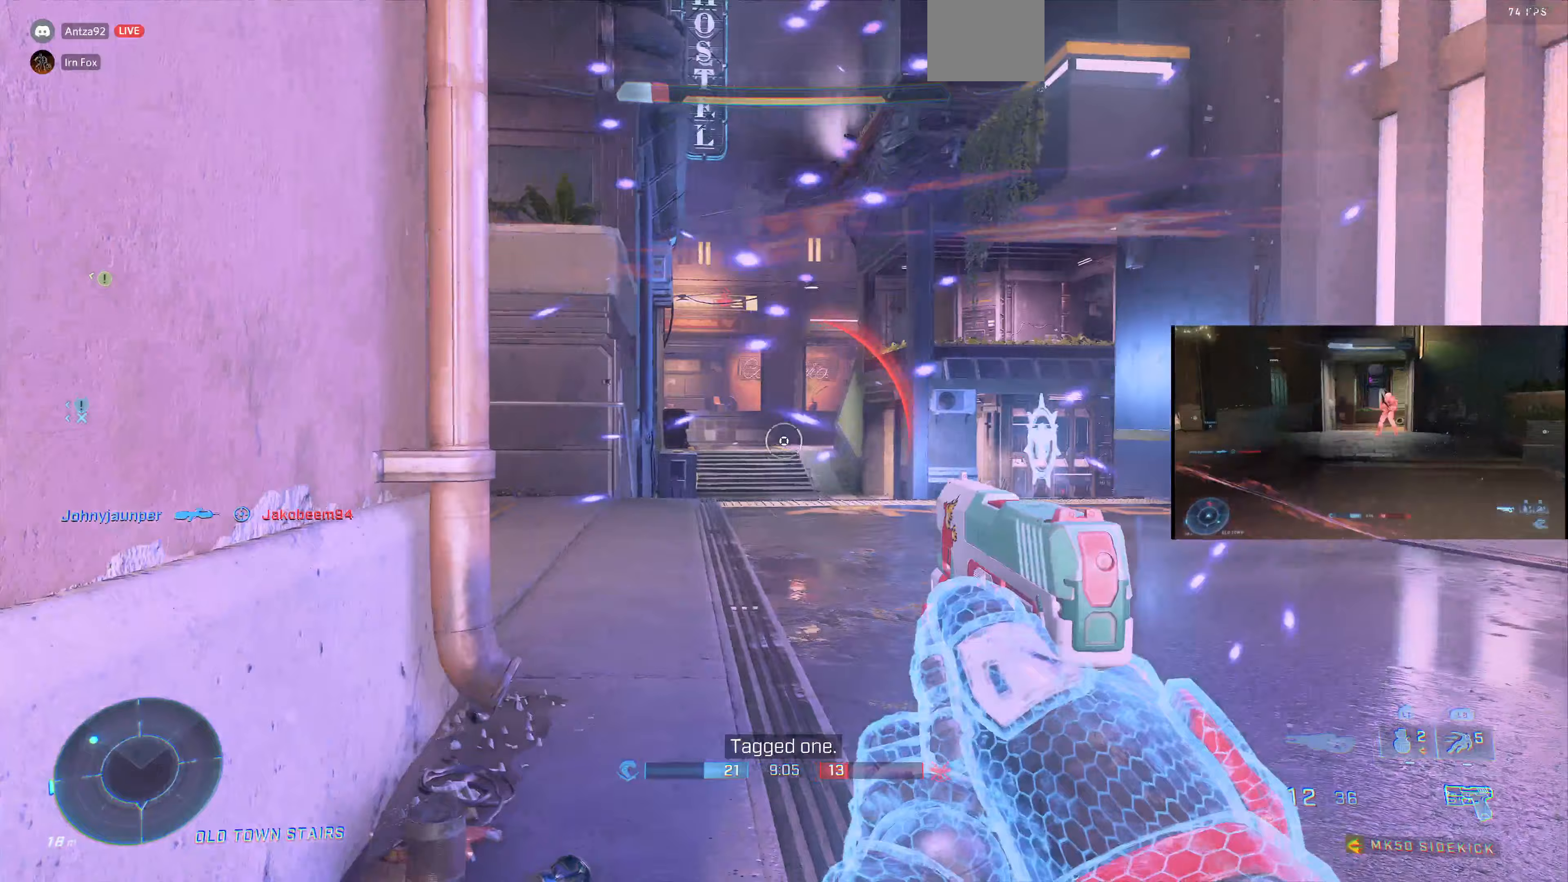
{"buttons": ["L3"], "left_stick": "left", "right_stick": "center", "events": [[233, "left_stick", "left"], [367, "R1", "down"], [467, "R1", "up"]]}
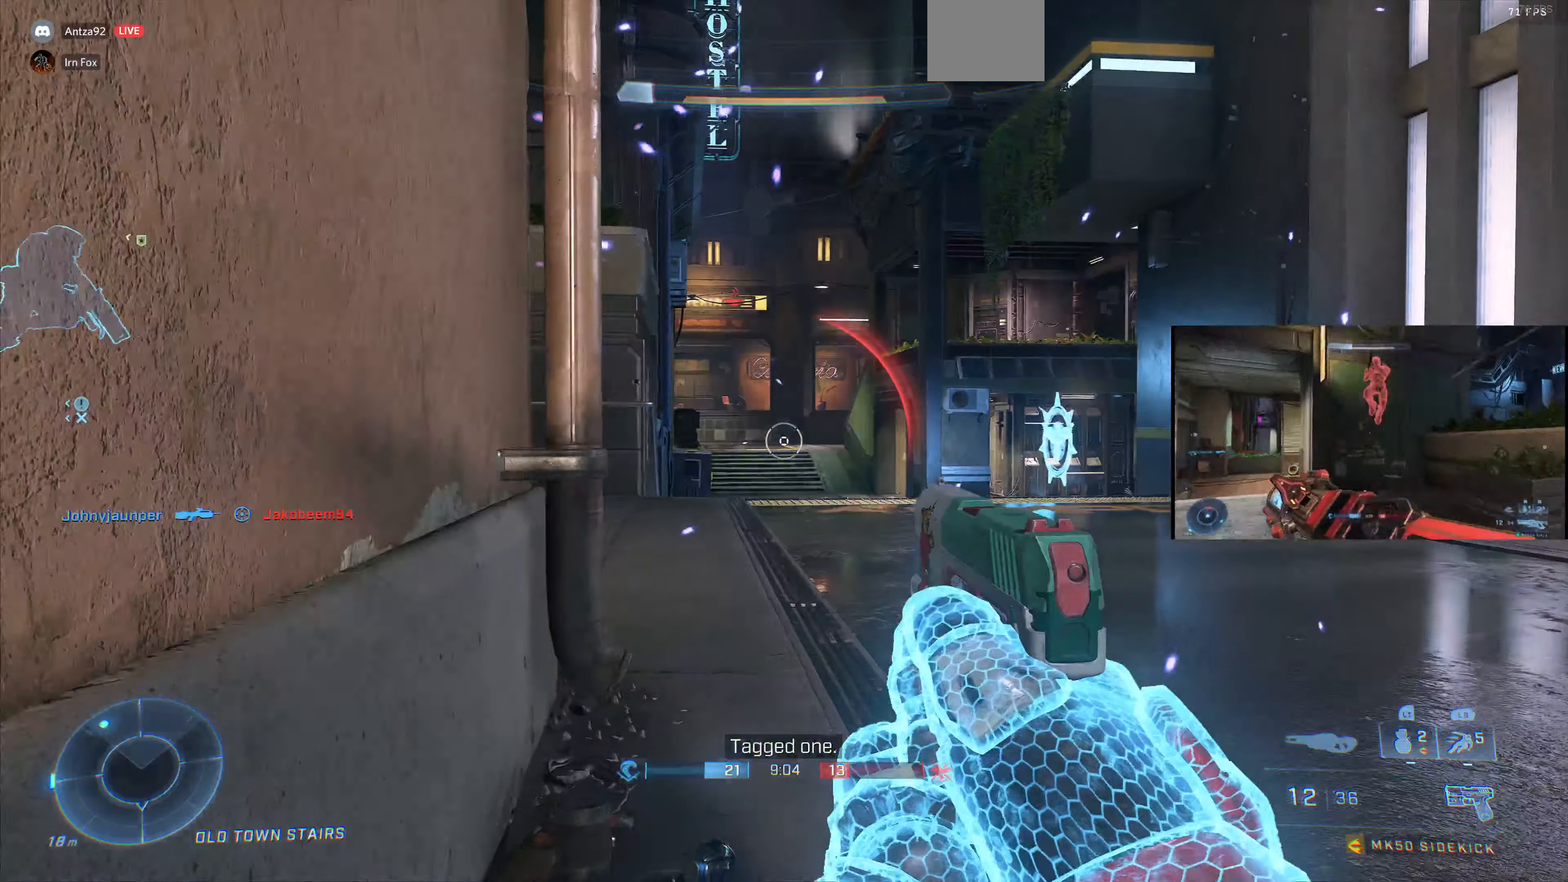
{"buttons": ["L3"], "left_stick": "center", "right_stick": "center", "events": [[67, "left_stick", "center"]]}
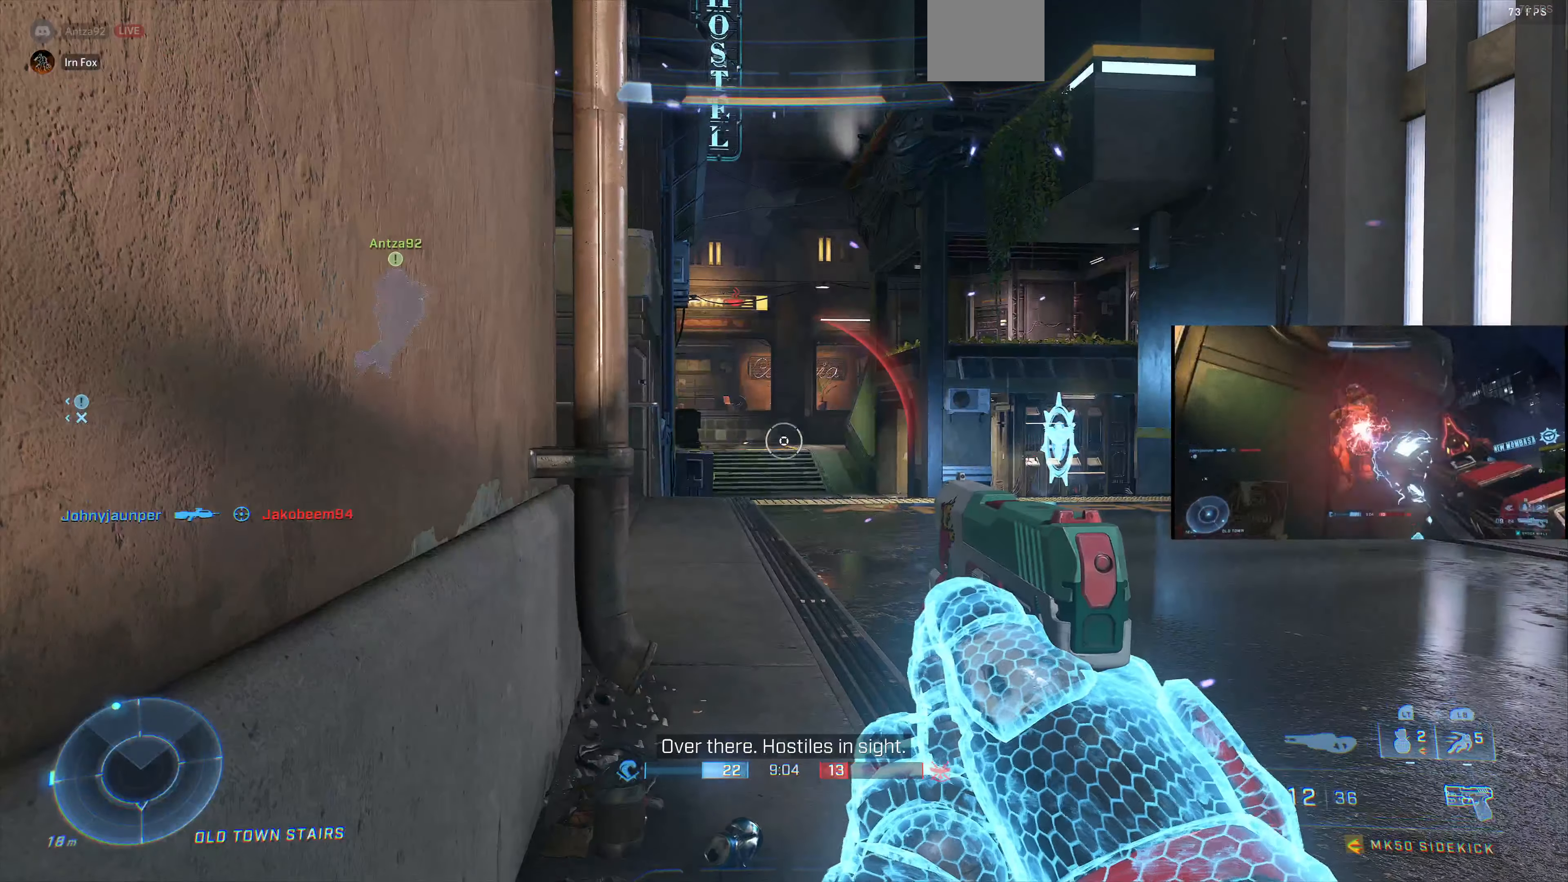
{"buttons": ["L3"], "left_stick": "center", "right_stick": "center", "events": []}
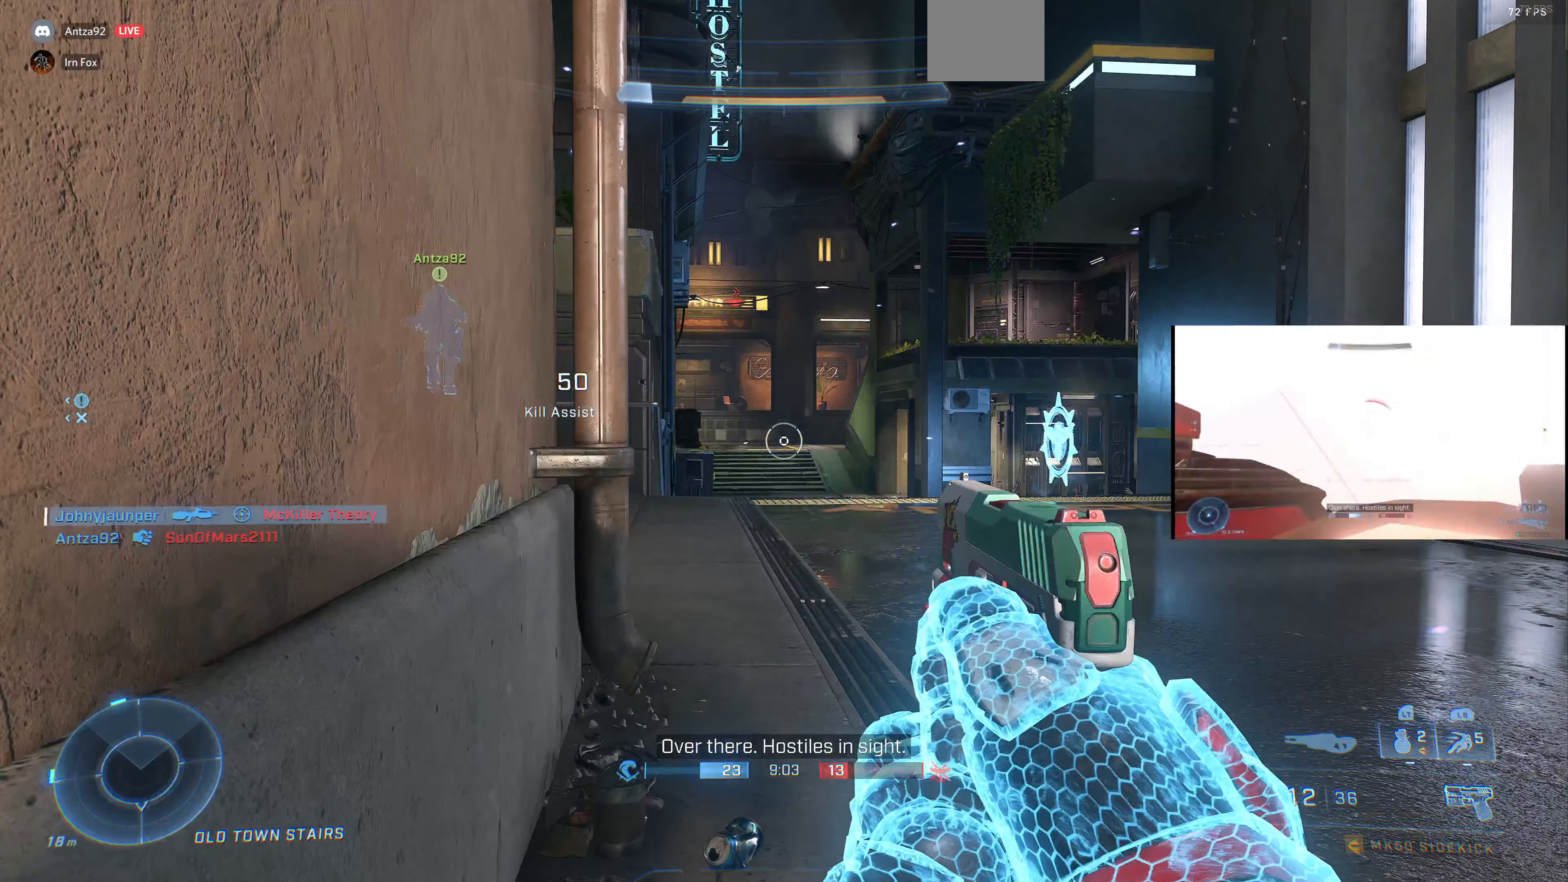
{"buttons": ["L3"], "left_stick": "center", "right_stick": "center", "events": []}
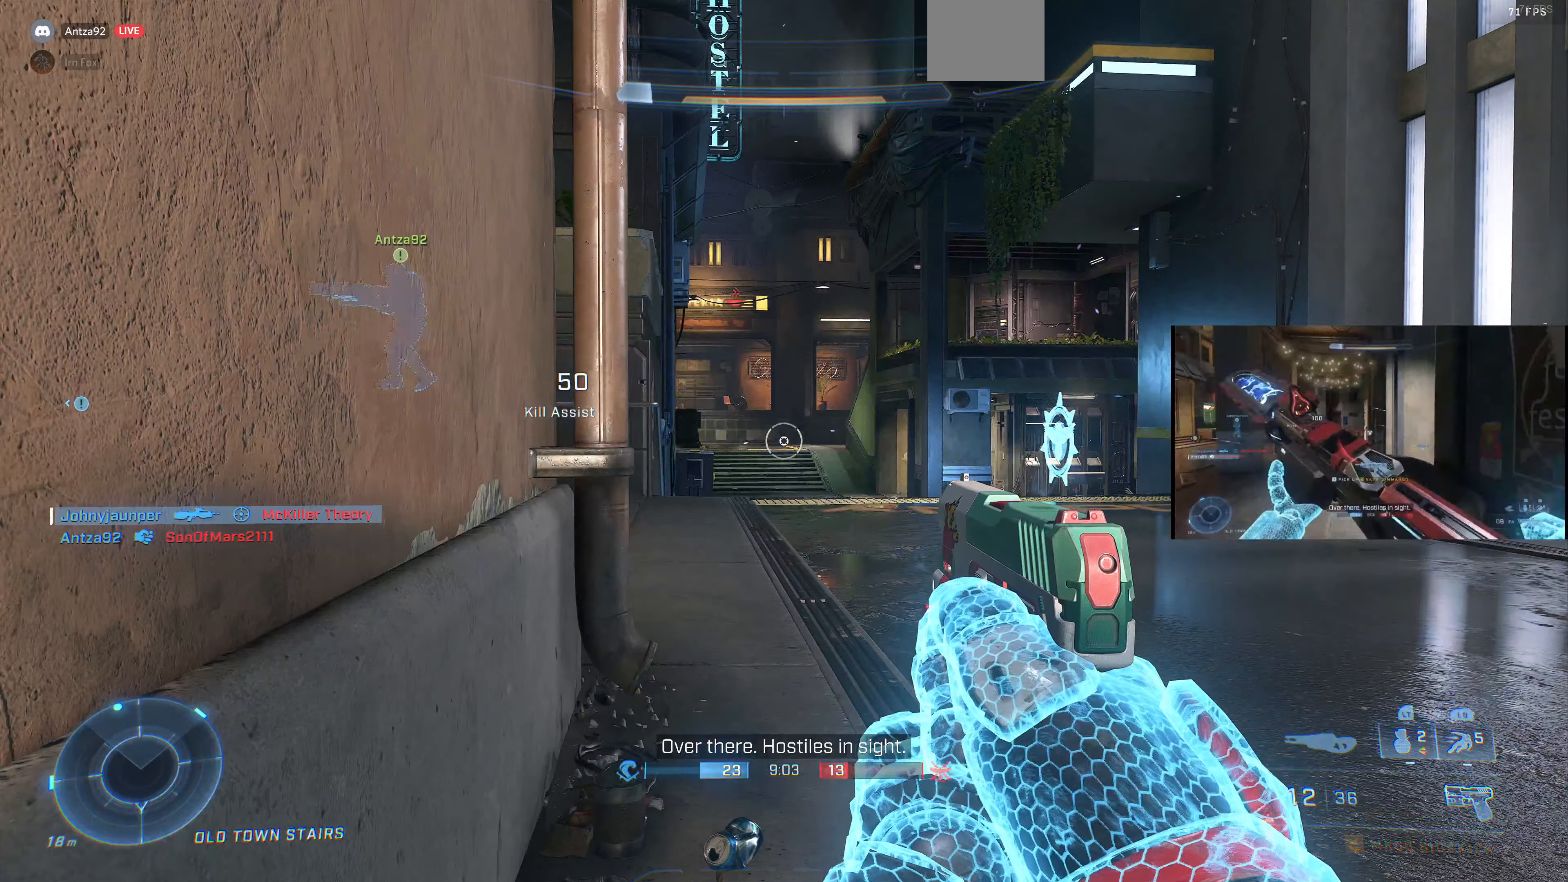
{"buttons": ["L3"], "left_stick": "center", "right_stick": "center", "events": []}
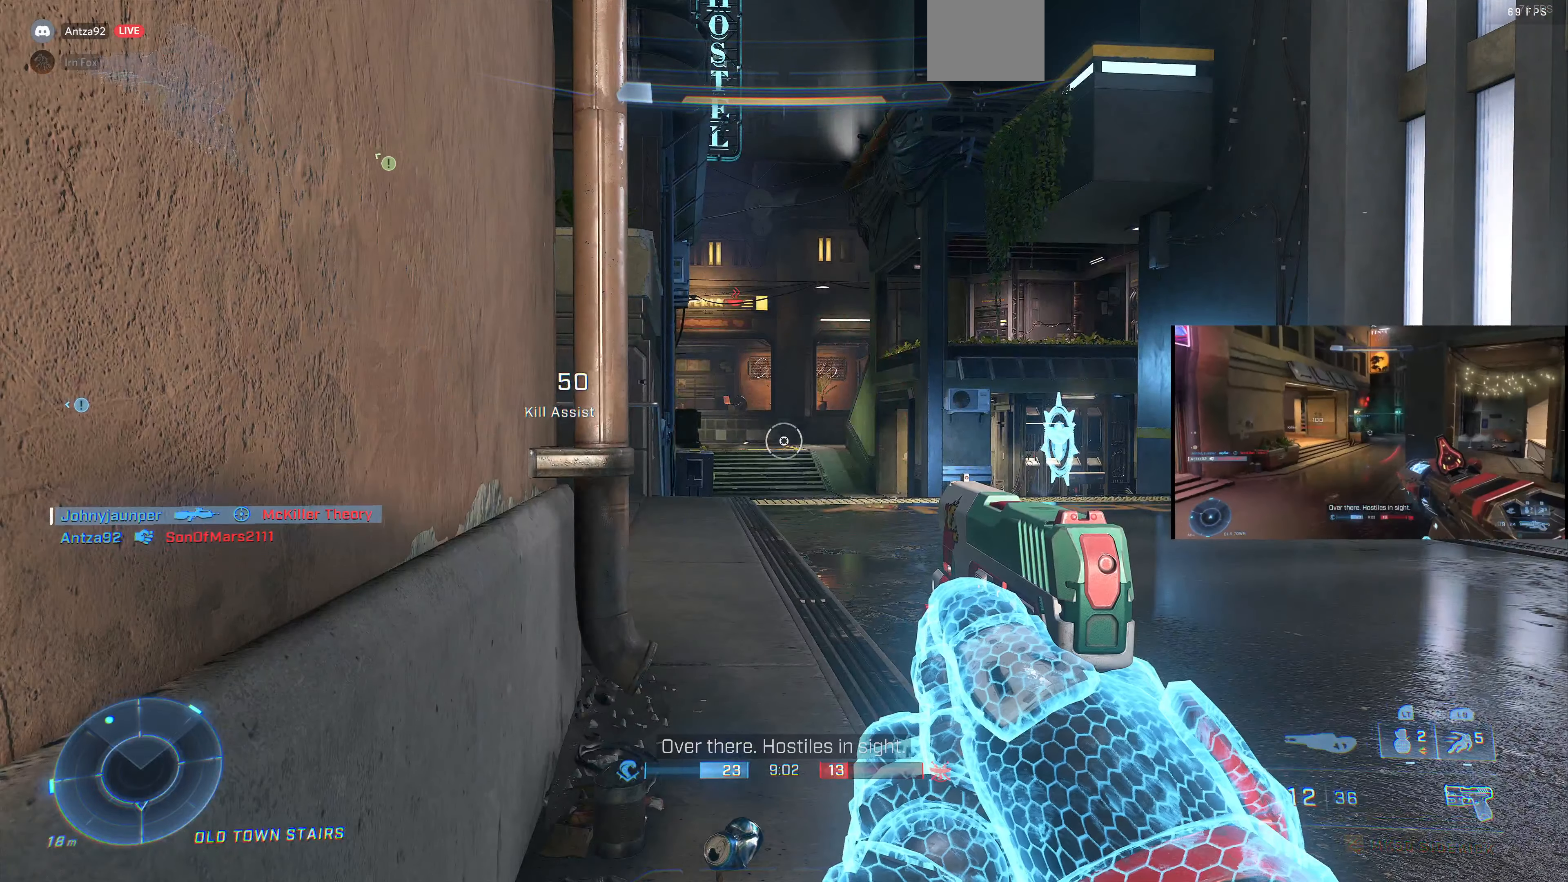
{"buttons": ["L3"], "left_stick": "center", "right_stick": "center", "events": []}
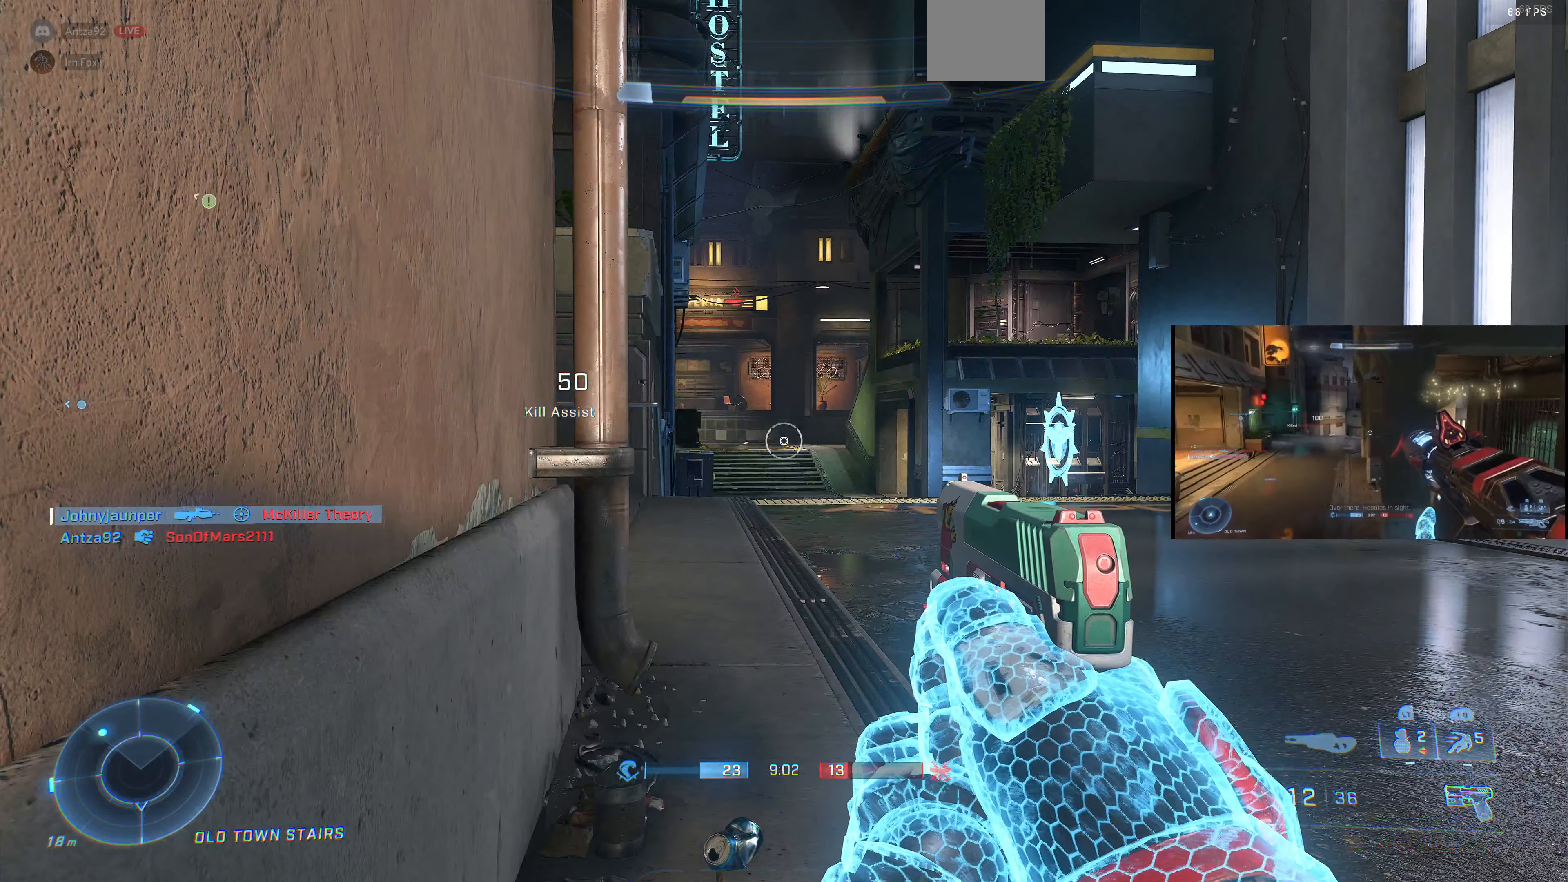
{"buttons": ["L3"], "left_stick": "center", "right_stick": "center", "events": [[233, "right_stick", "right"], [367, "right_stick", "center"]]}
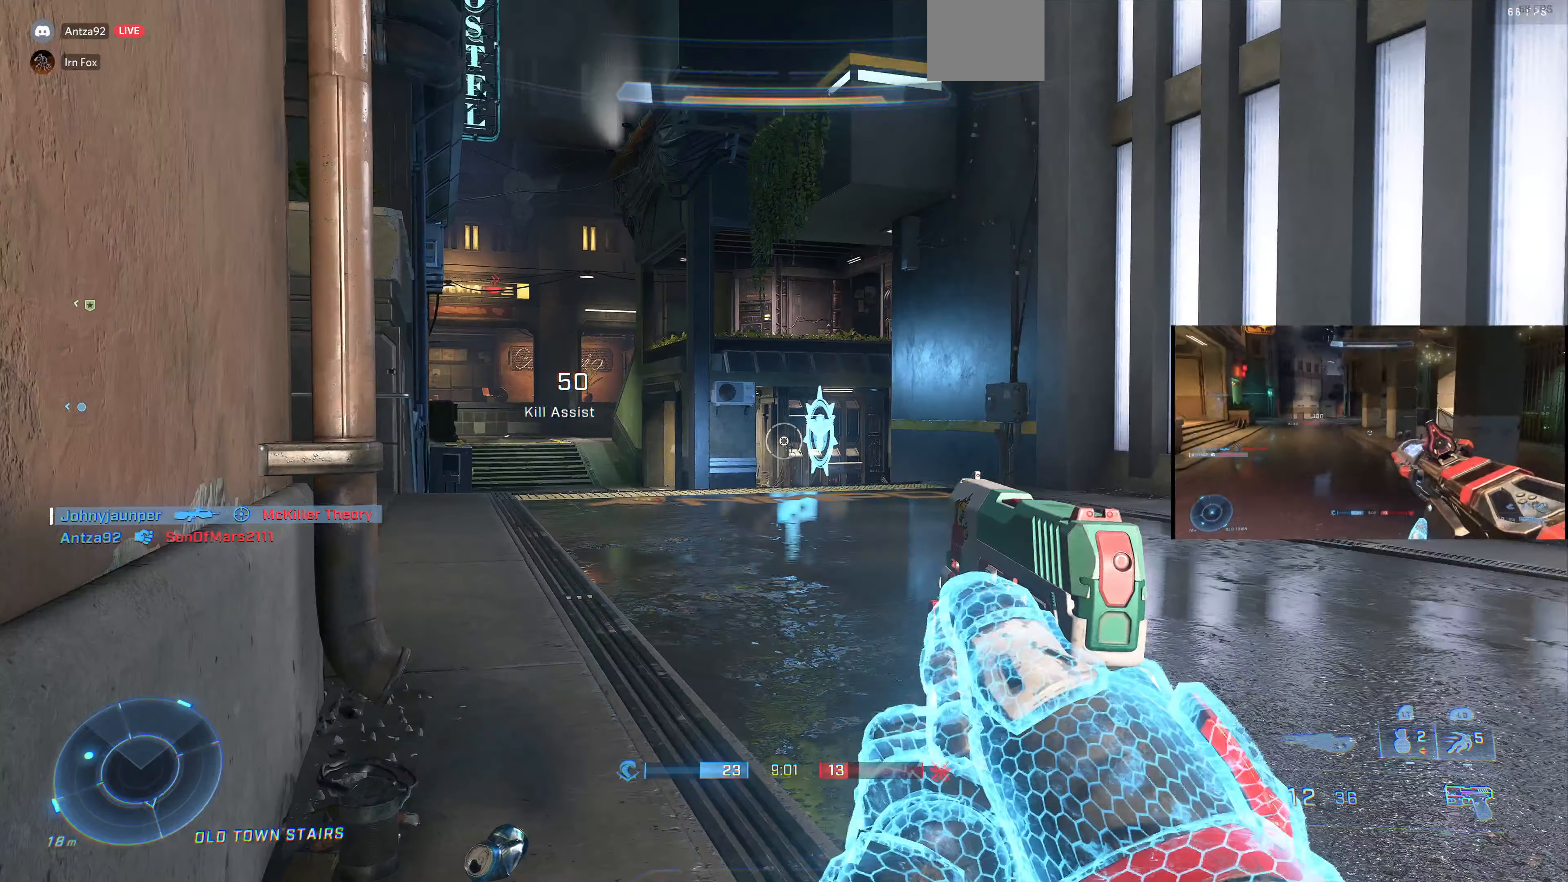
{"buttons": [], "left_stick": "center", "right_stick": "center", "events": [[267, "TRIANGLE", "down"], [367, "TRIANGLE", "up"], [400, "L3", "up"]]}
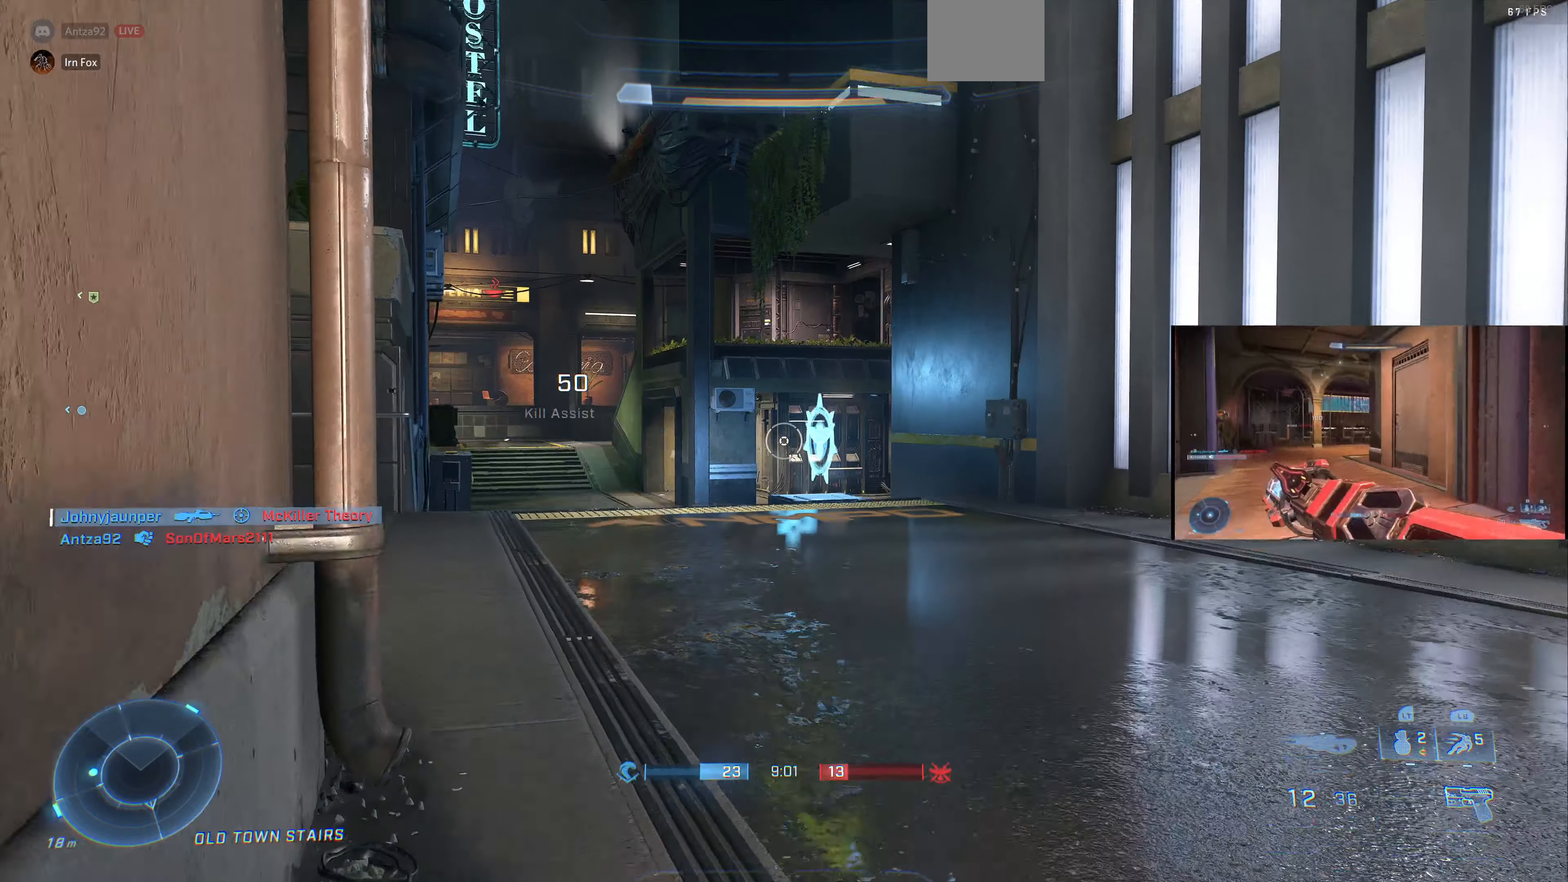
{"buttons": [], "left_stick": "center", "right_stick": "center", "events": [[133, "left_stick", "up"], [400, "left_stick", "center"]]}
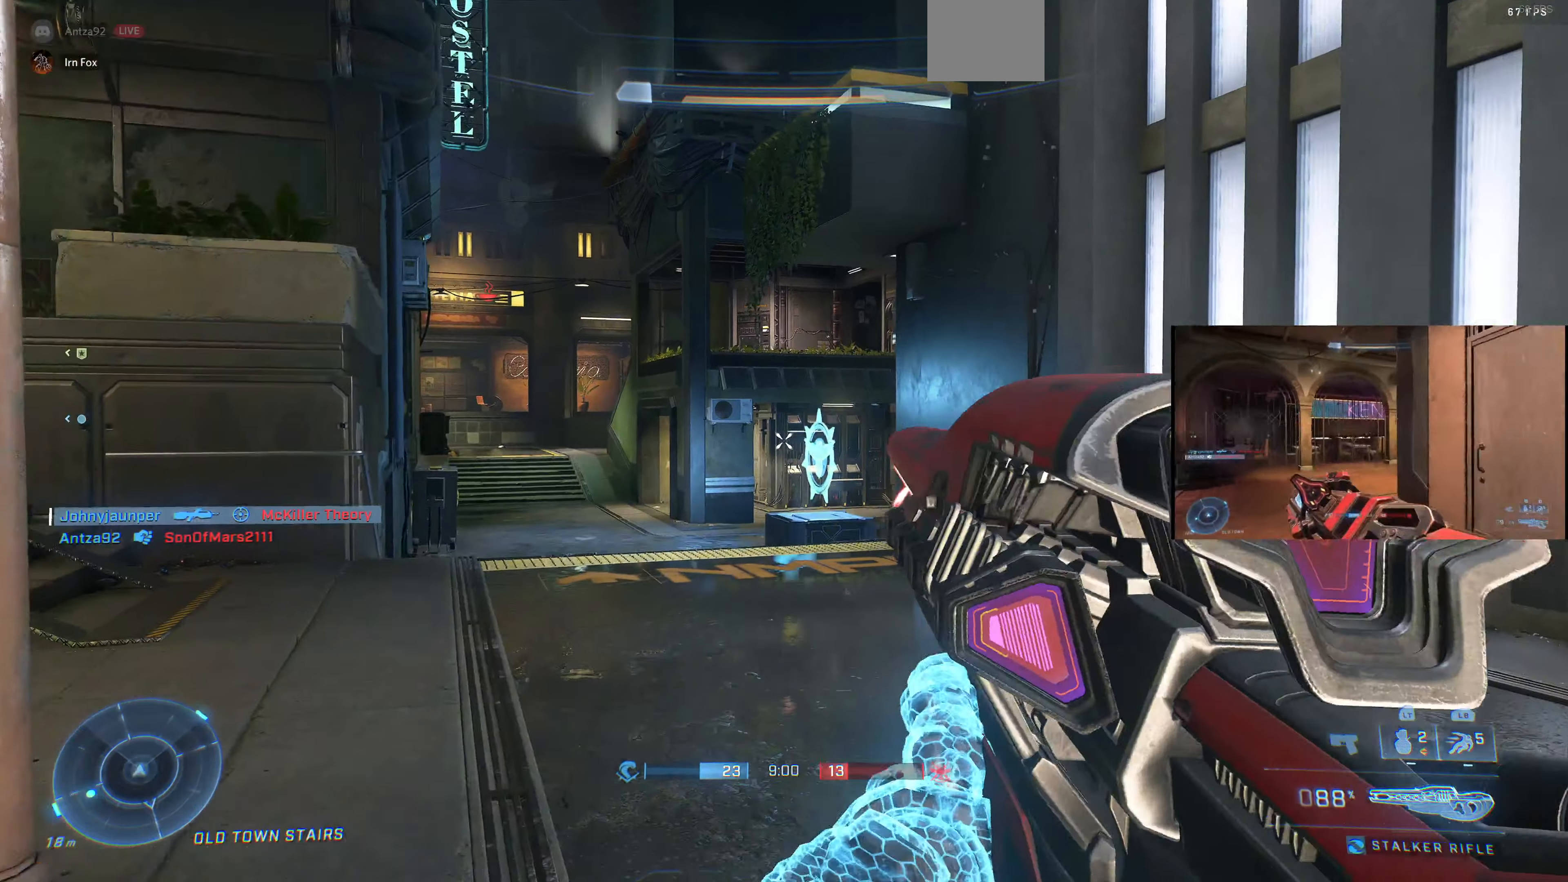
{"buttons": [], "left_stick": "center", "right_stick": "center", "events": [[267, "left_stick", "left"], [467, "left_stick", "center"]]}
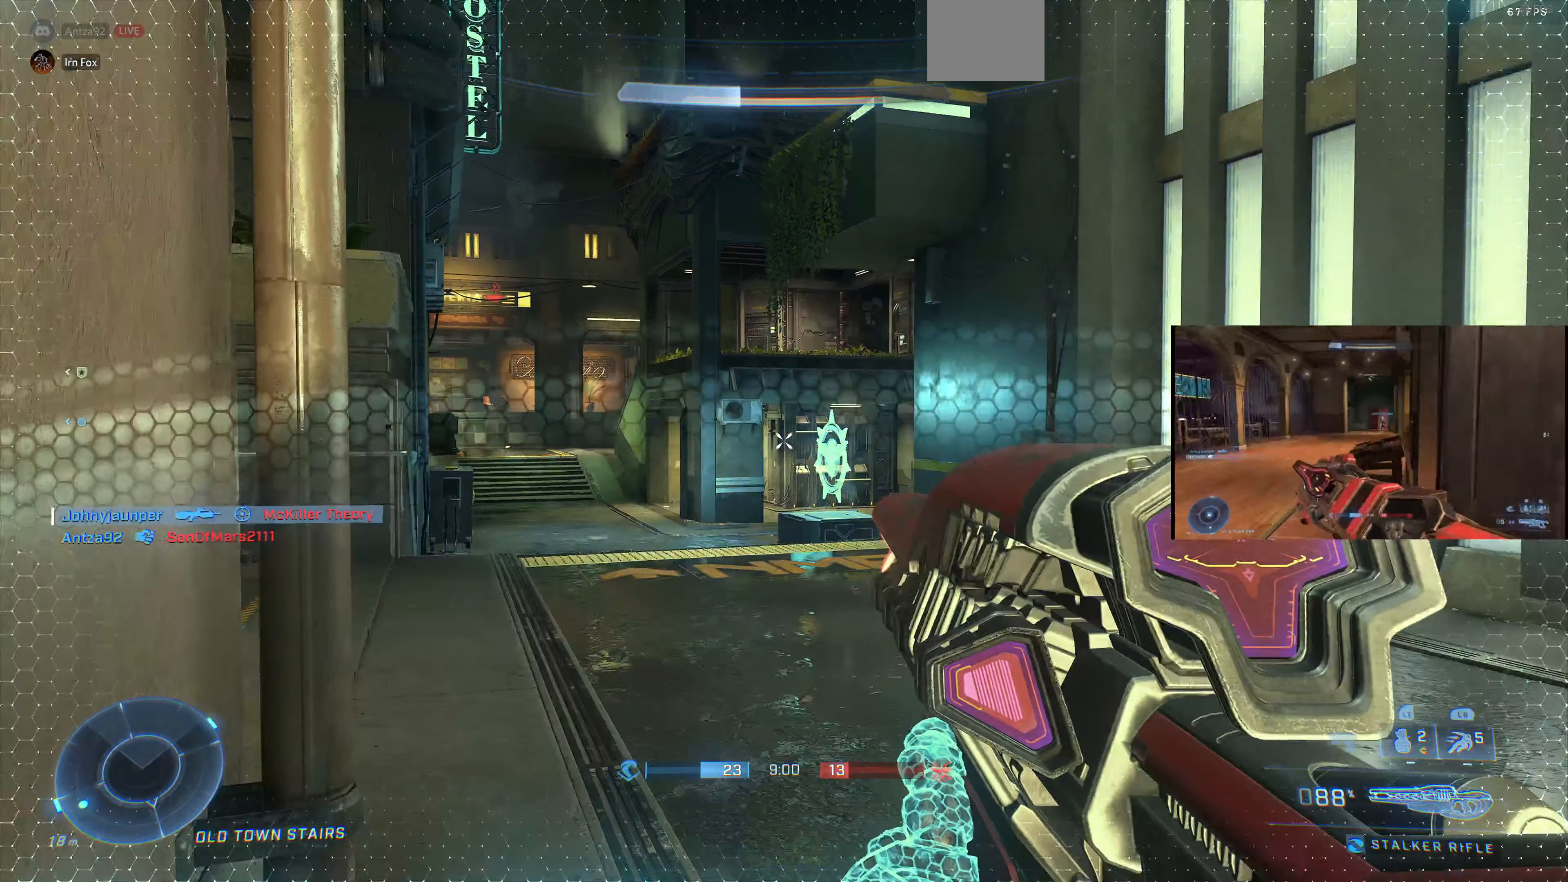
{"buttons": [], "left_stick": "up-right", "right_stick": "left", "events": [[133, "right_stick", "left"], [233, "left_stick", "up-right"]]}
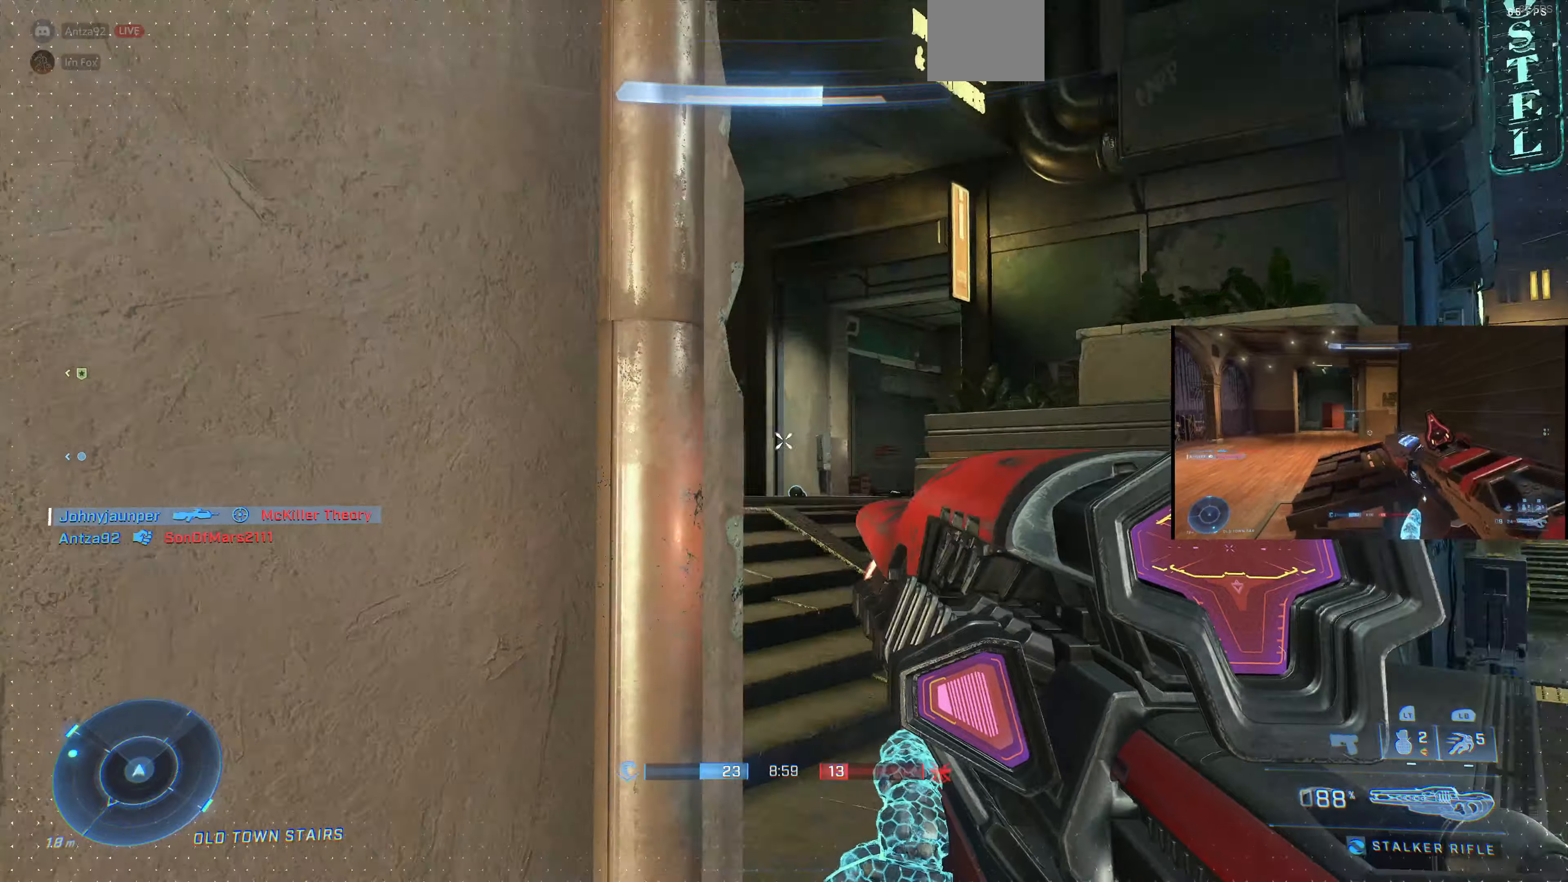
{"buttons": [], "left_stick": "up", "right_stick": "up-left", "events": [[166, "right_stick", "up-left"], [266, "right_stick", "center"], [400, "right_stick", "up-left"], [466, "left_stick", "up"]]}
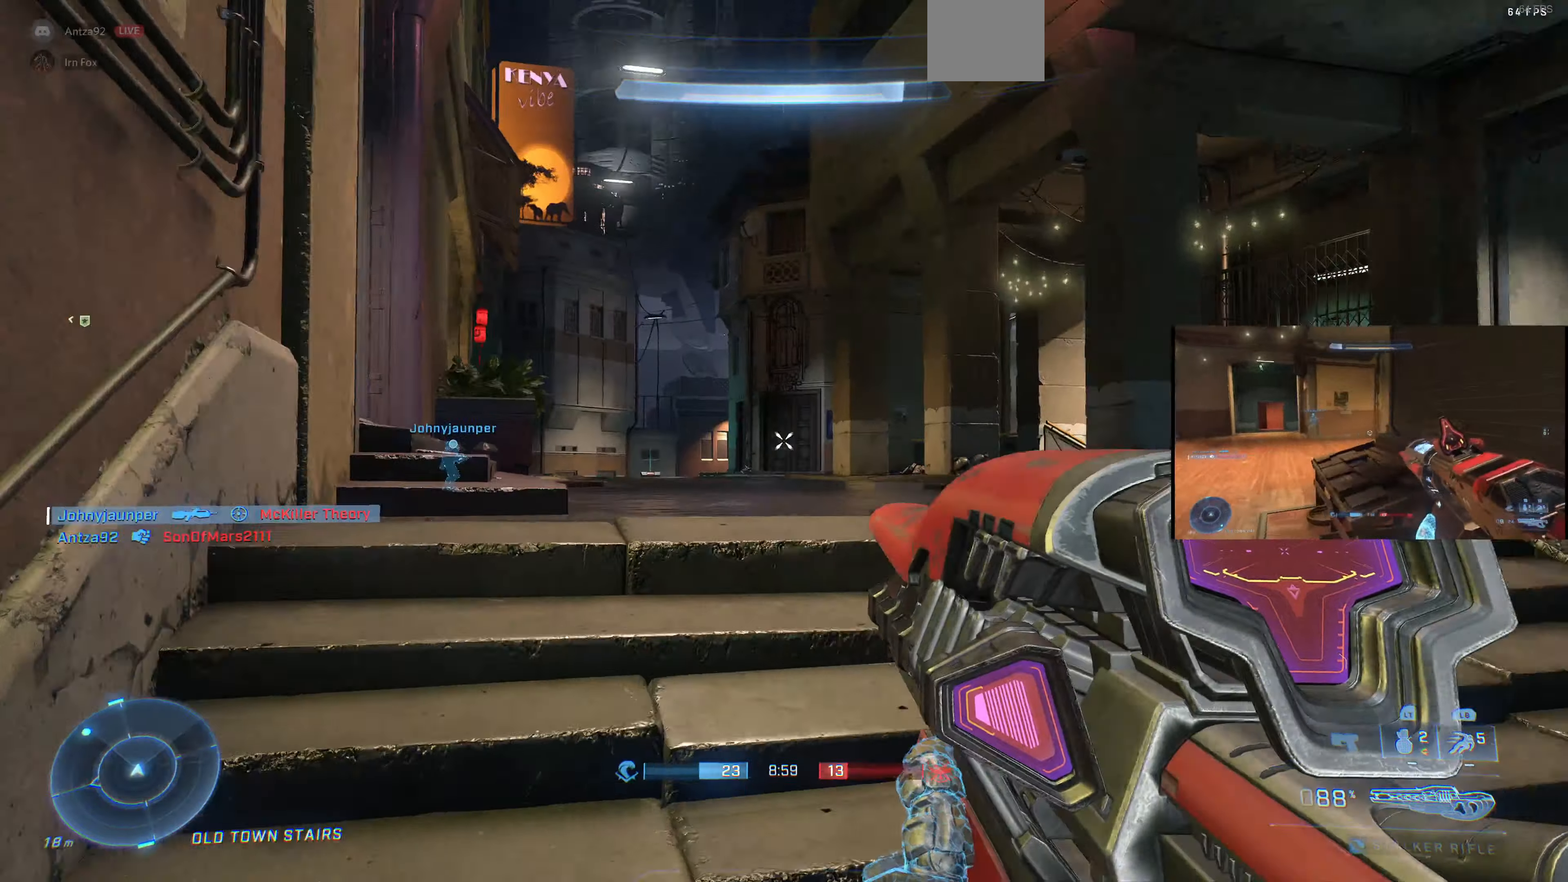
{"buttons": [], "left_stick": "center", "right_stick": "up-right", "events": [[133, "right_stick", "center"], [366, "left_stick", "center"], [433, "right_stick", "up-right"]]}